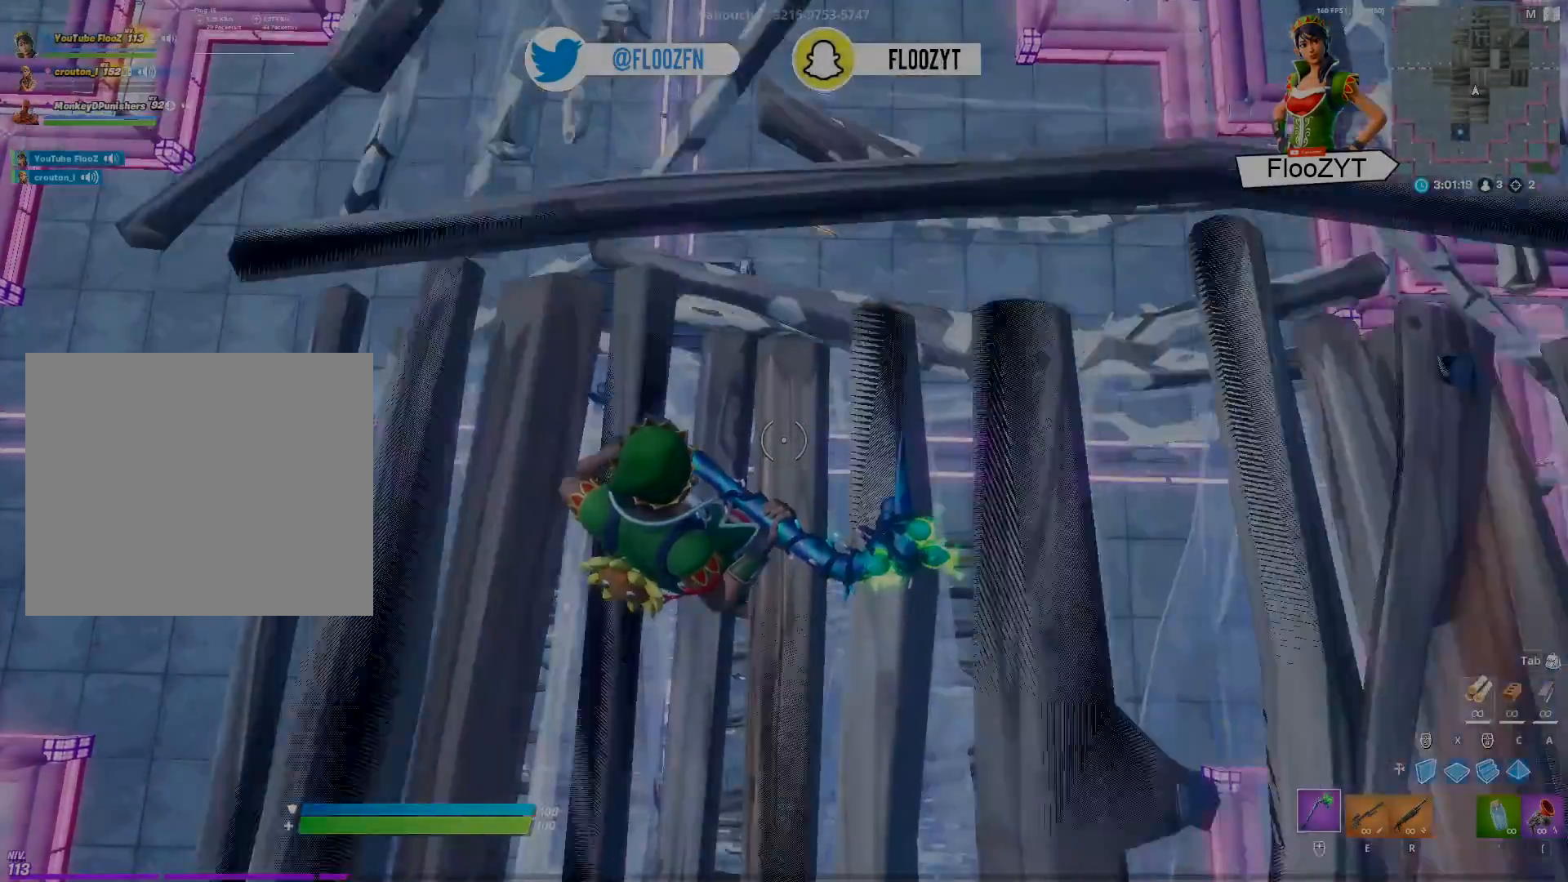
Gameplay with a controller (PlayStation layout); each line is a JSON object with the inputs held at the frame after it. "events" lists button and stick changes between this image and that frame as [ms after this image, input, new state], when the widget could be followed in between.
{"buttons": [], "left_stick": "center", "right_stick": "center", "events": []}
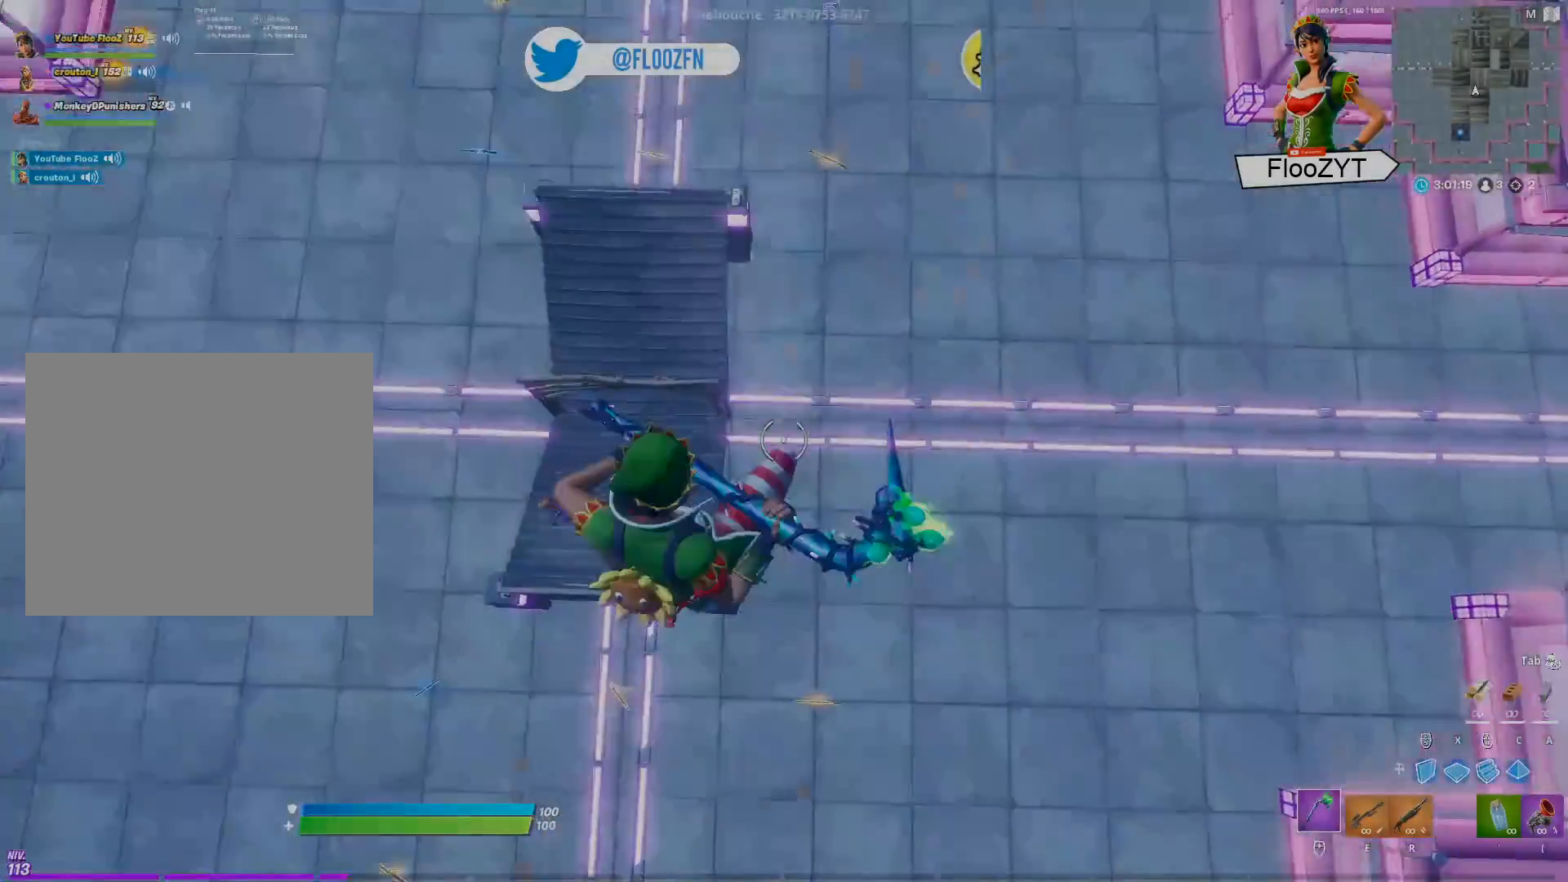
{"buttons": [], "left_stick": "center", "right_stick": "center", "events": [[400, "right_stick", "up"], [500, "right_stick", "center"]]}
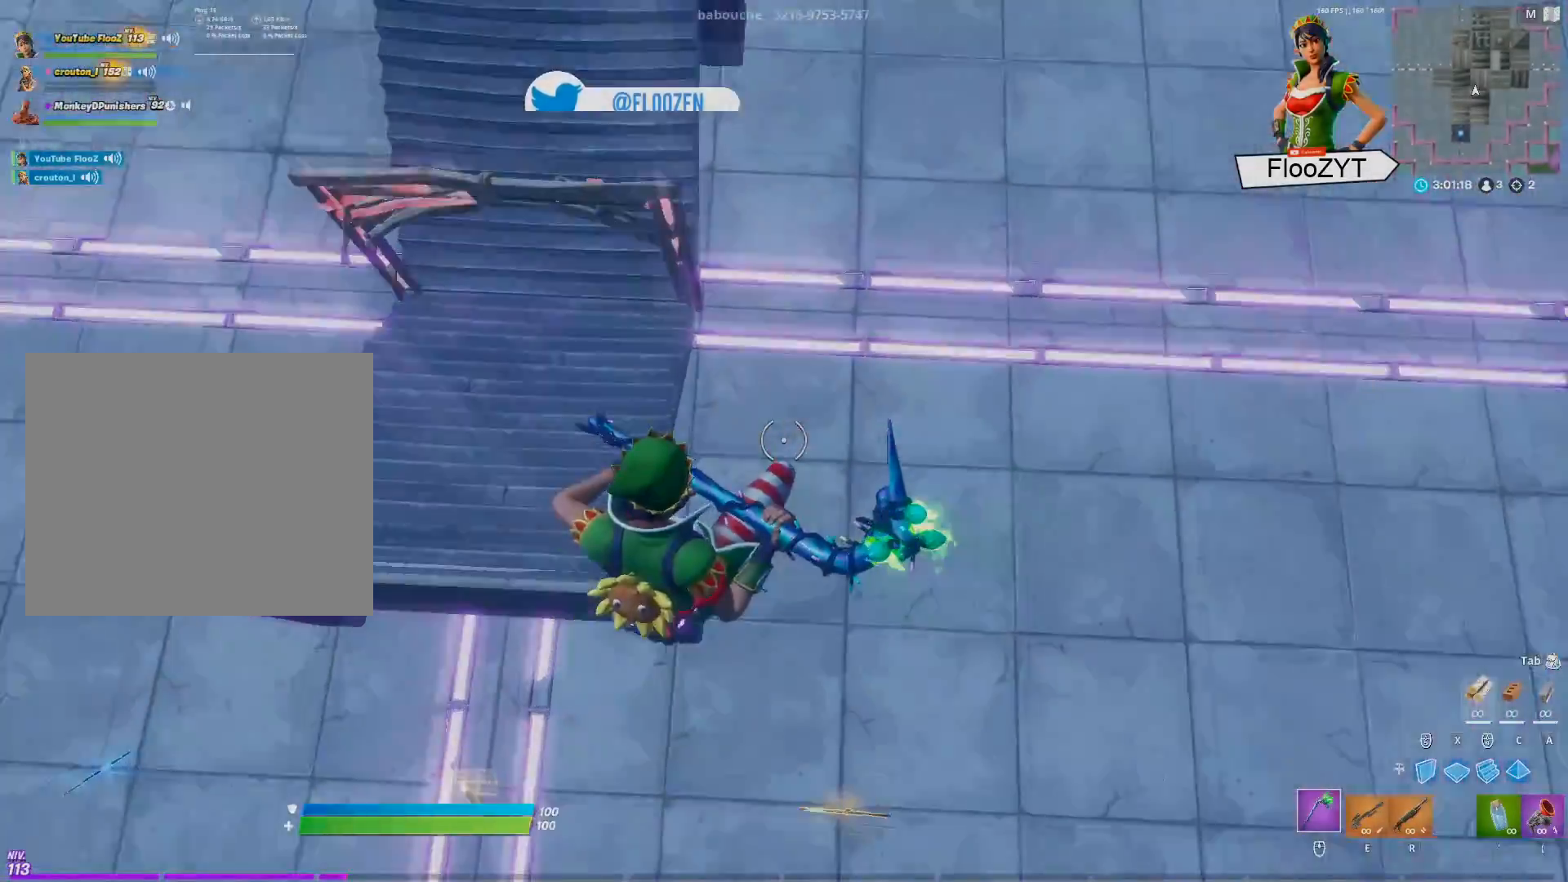
{"buttons": [], "left_stick": "center", "right_stick": "center", "events": [[84, "right_stick", "up-left"], [334, "right_stick", "center"]]}
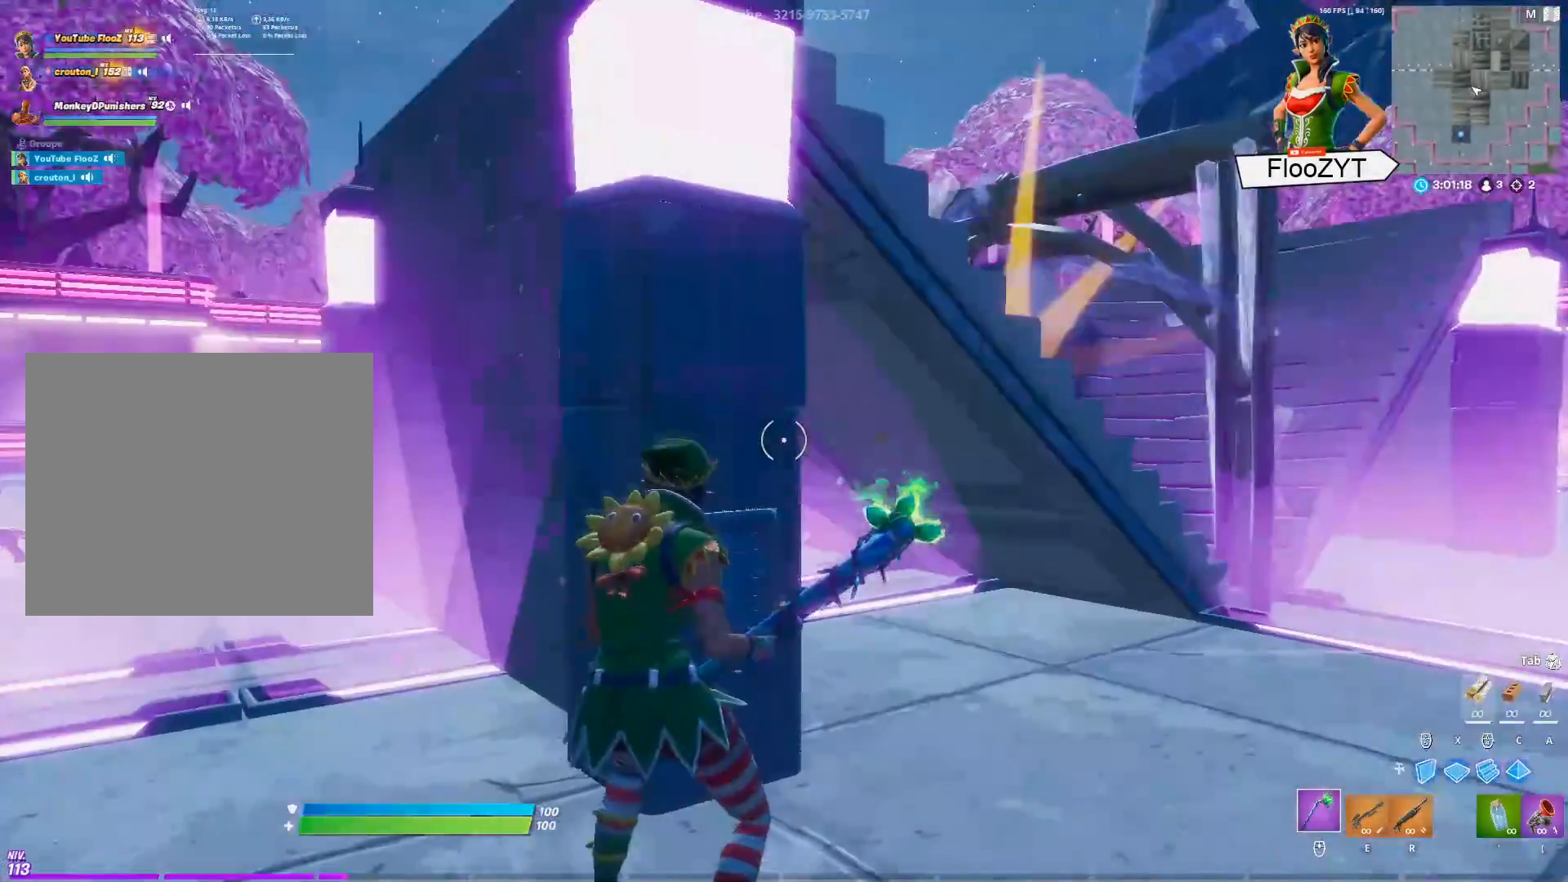
{"buttons": [], "left_stick": "center", "right_stick": "center", "events": [[233, "right_stick", "right"], [383, "right_stick", "center"]]}
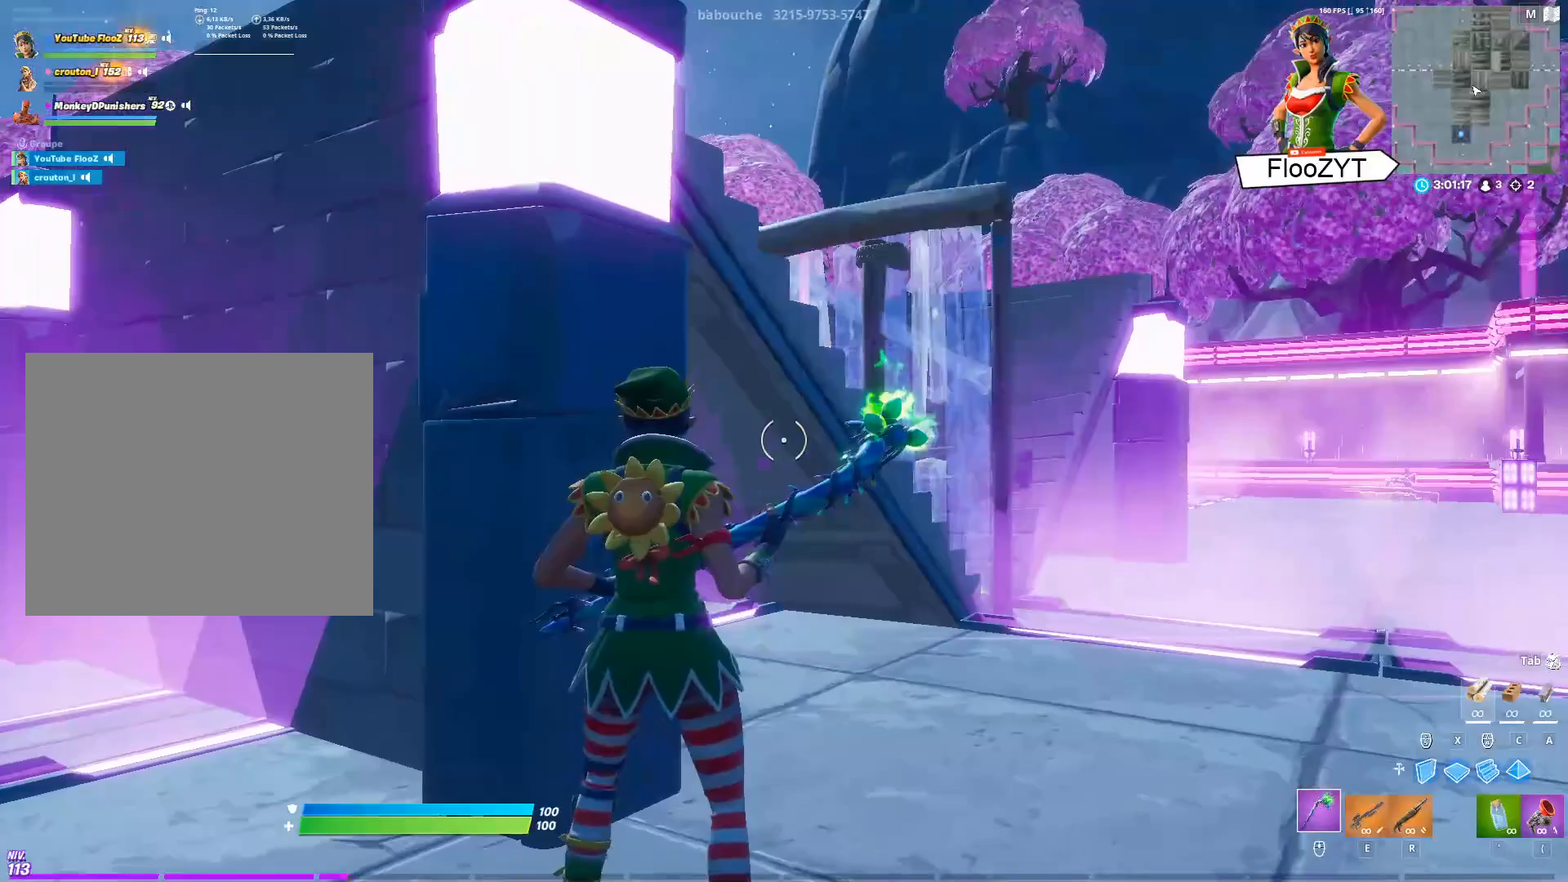
{"buttons": [], "left_stick": "center", "right_stick": "center", "events": [[284, "right_stick", "right"], [451, "right_stick", "center"]]}
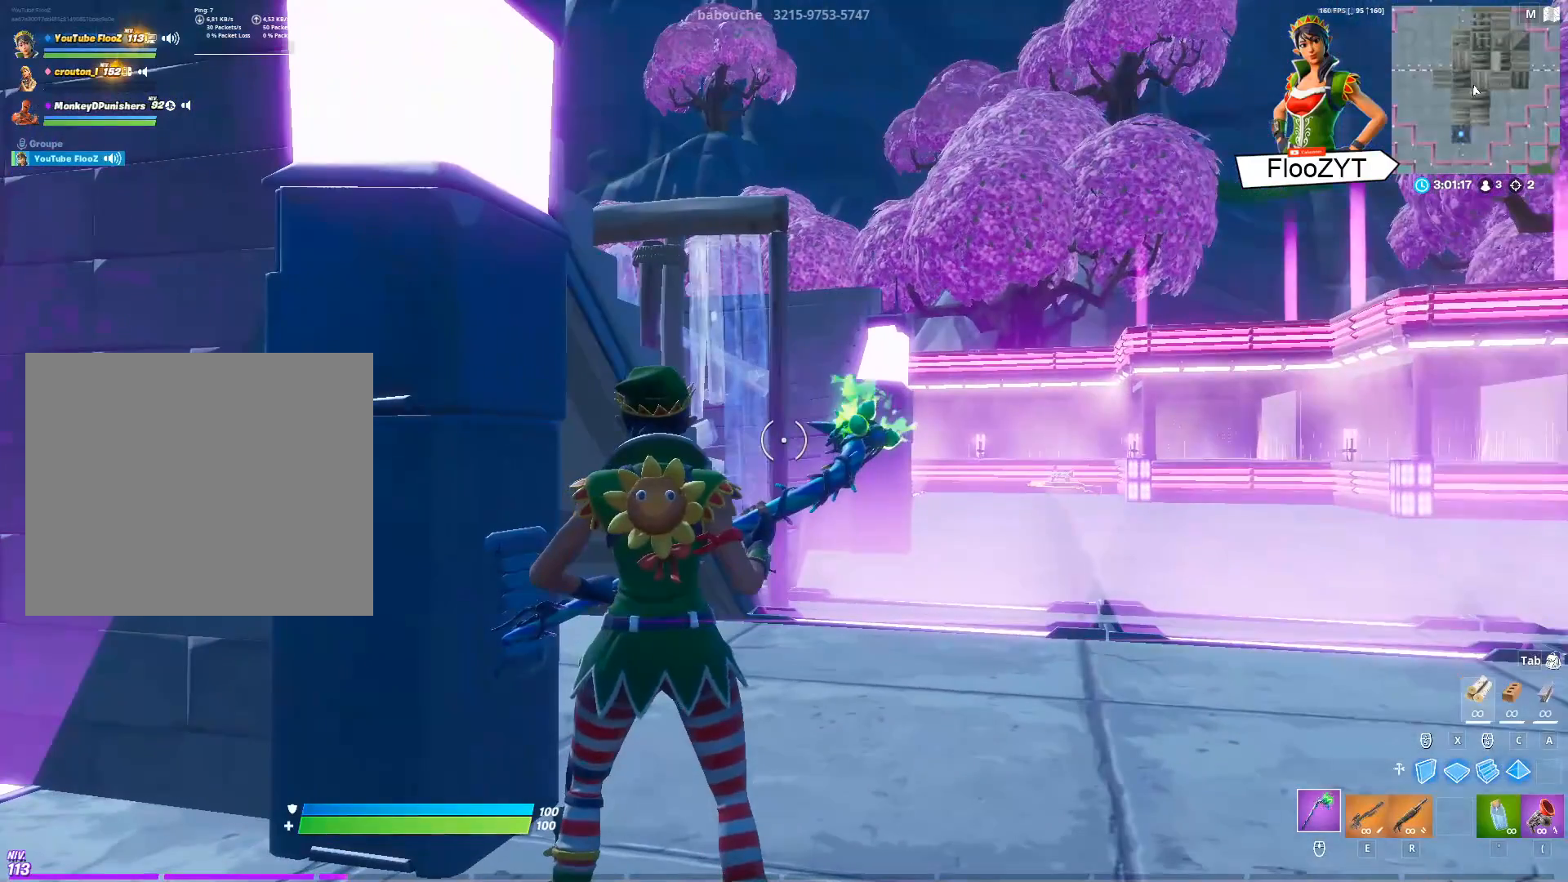
{"buttons": [], "left_stick": "center", "right_stick": "center", "events": []}
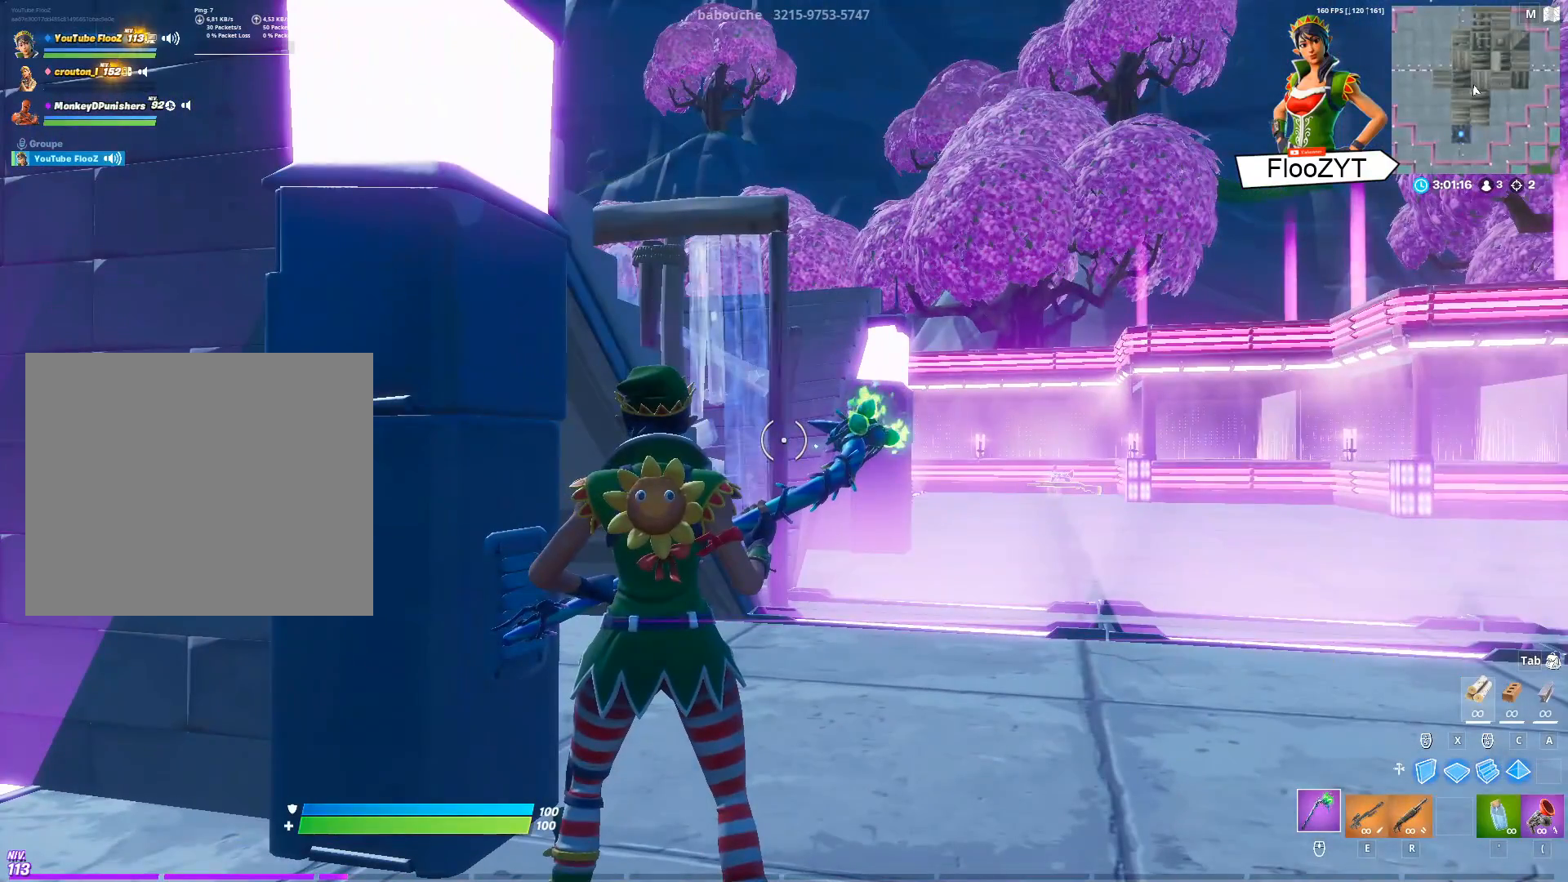
{"buttons": [], "left_stick": "center", "right_stick": "center", "events": []}
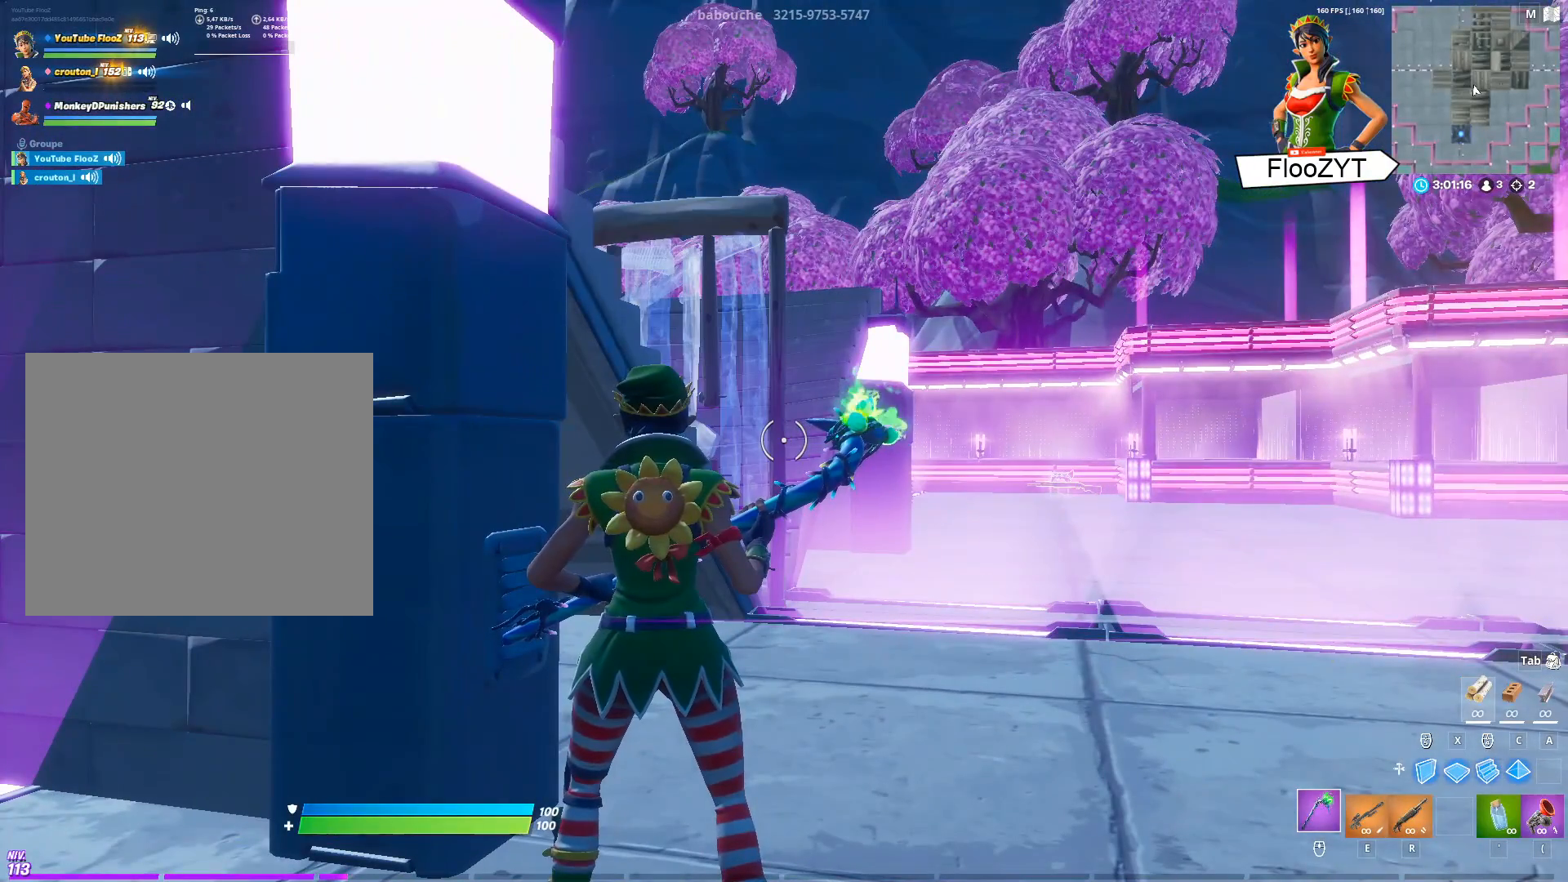
{"buttons": [], "left_stick": "center", "right_stick": "center", "events": []}
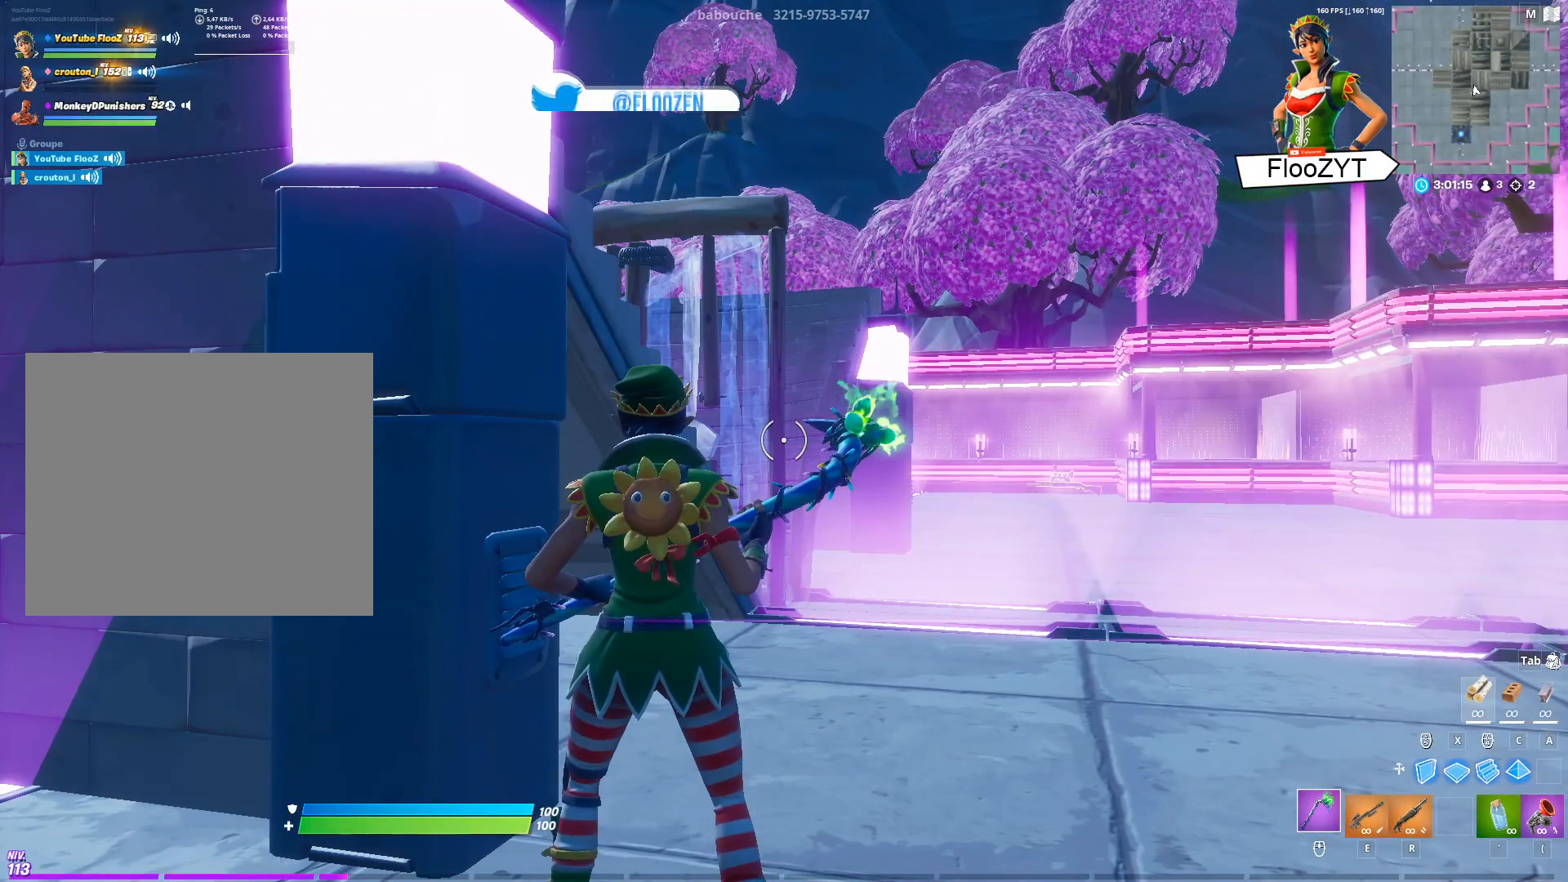
{"buttons": [], "left_stick": "center", "right_stick": "center", "events": []}
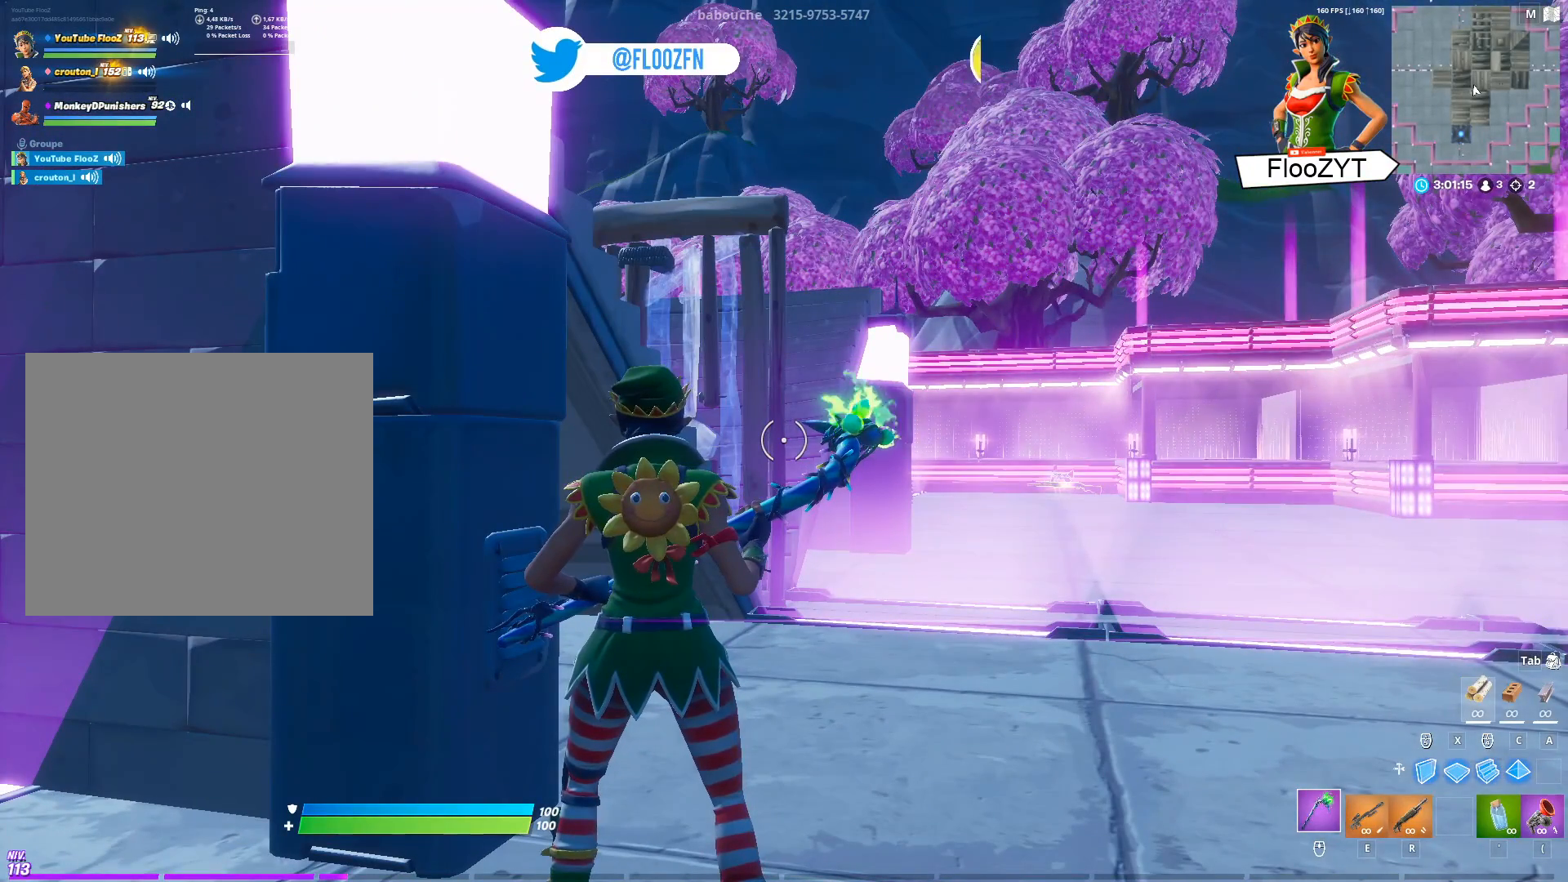
{"buttons": [], "left_stick": "center", "right_stick": "center", "events": []}
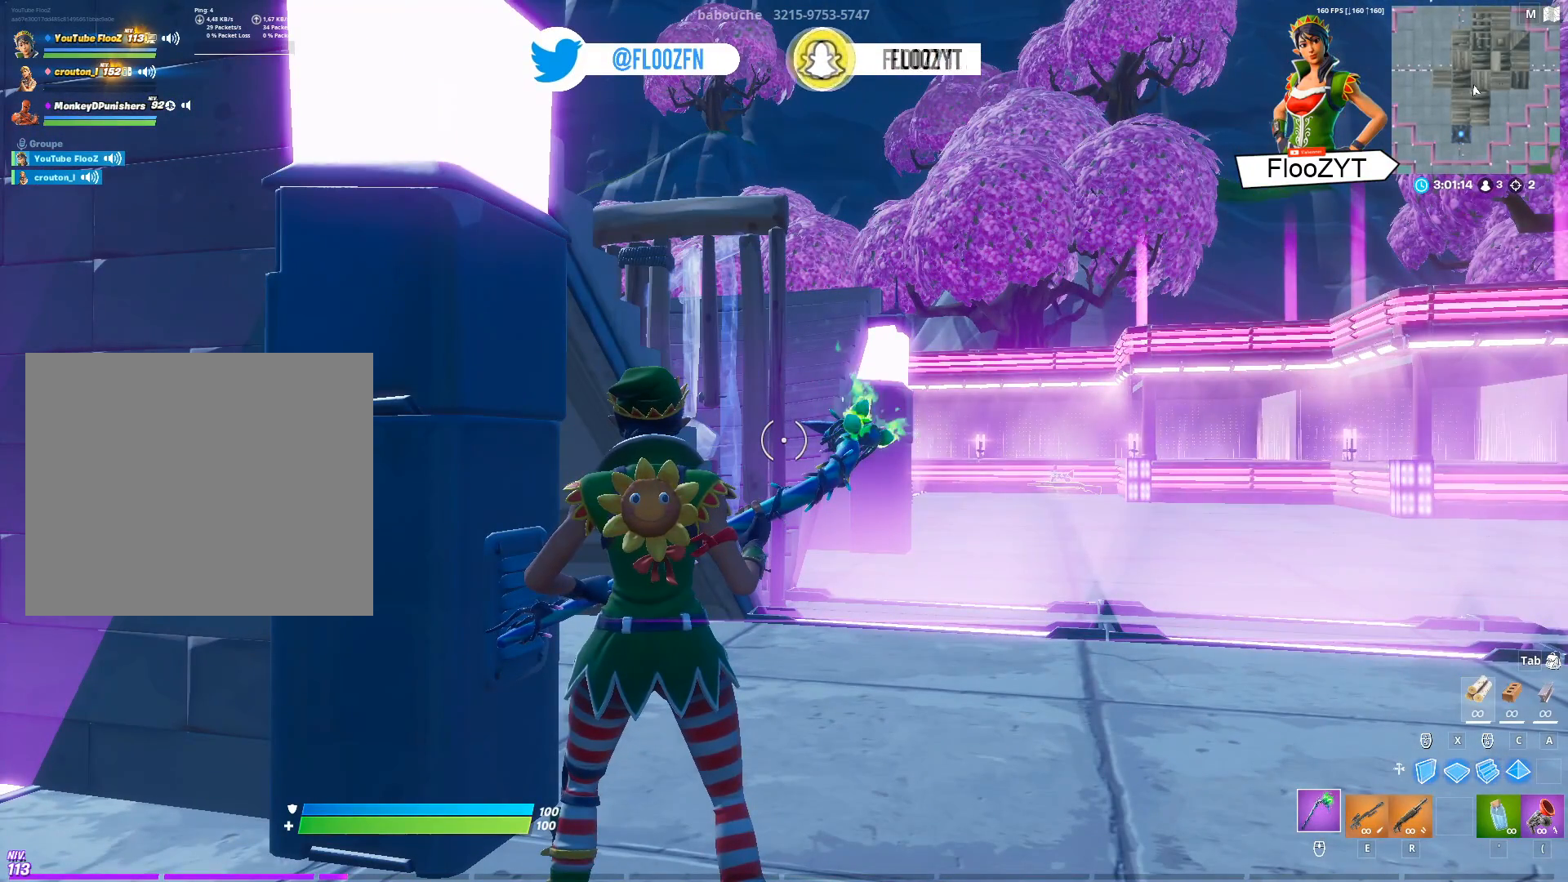
{"buttons": [], "left_stick": "center", "right_stick": "center", "events": []}
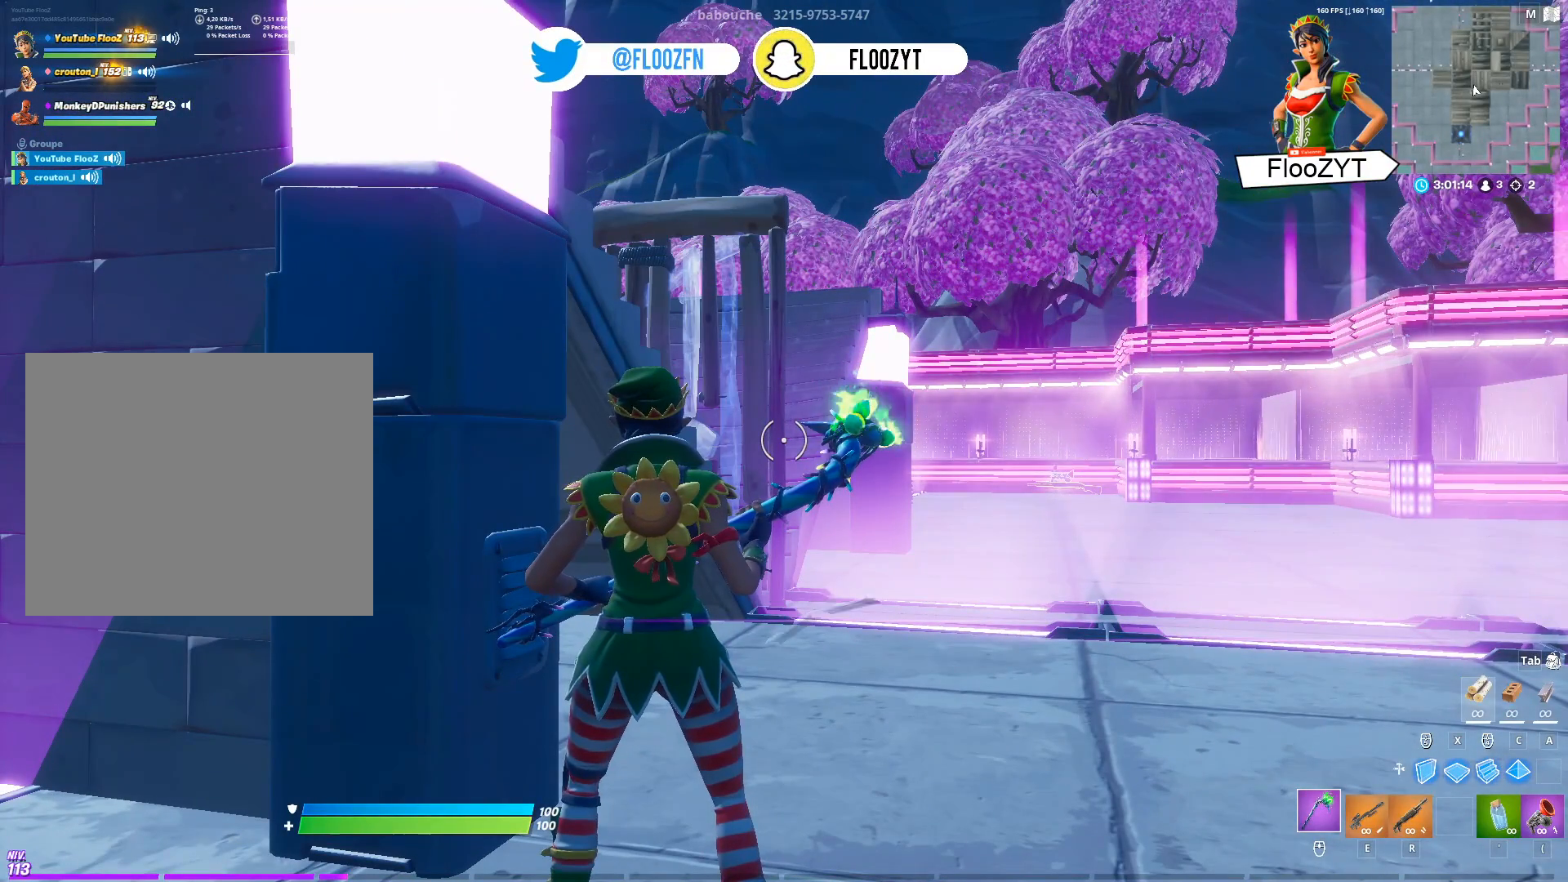
{"buttons": [], "left_stick": "center", "right_stick": "center", "events": []}
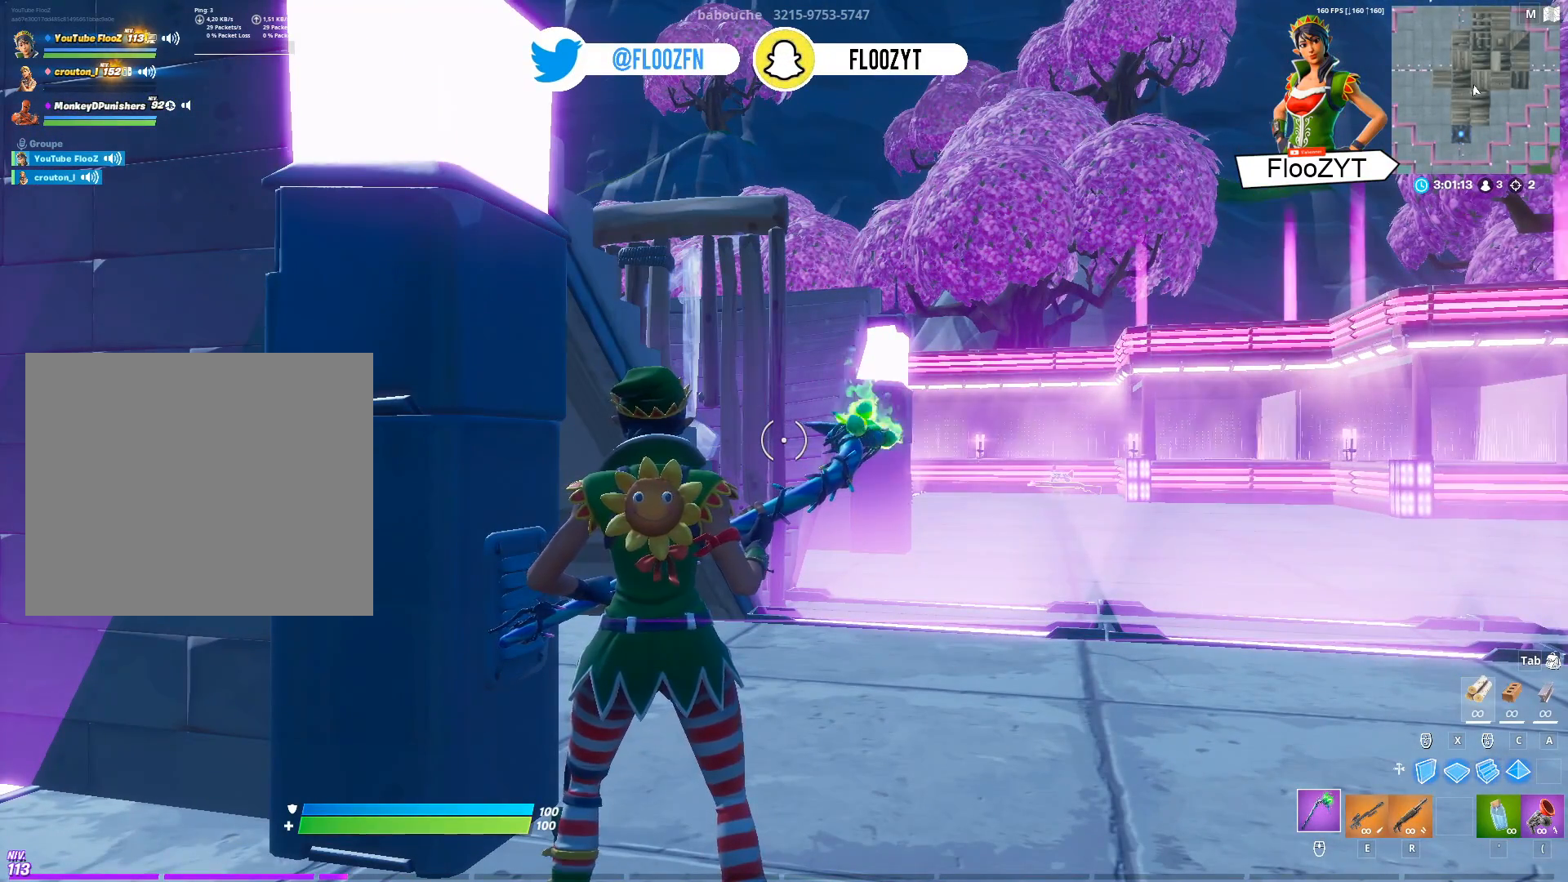
{"buttons": [], "left_stick": "center", "right_stick": "center", "events": [[34, "right_stick", "right"], [234, "right_stick", "center"]]}
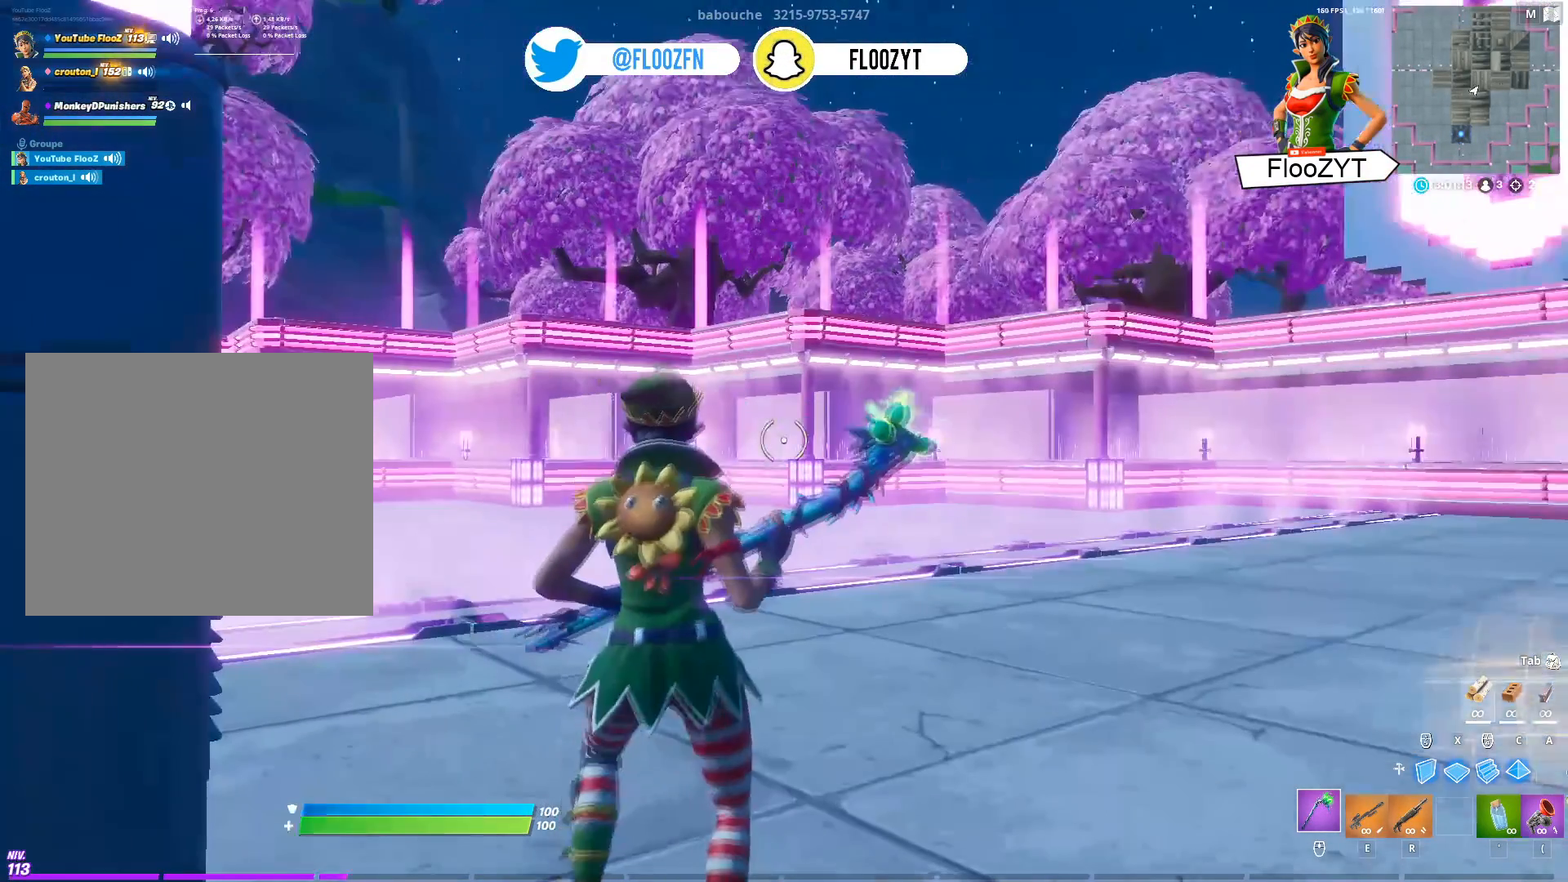
{"buttons": [], "left_stick": "center", "right_stick": "center", "events": []}
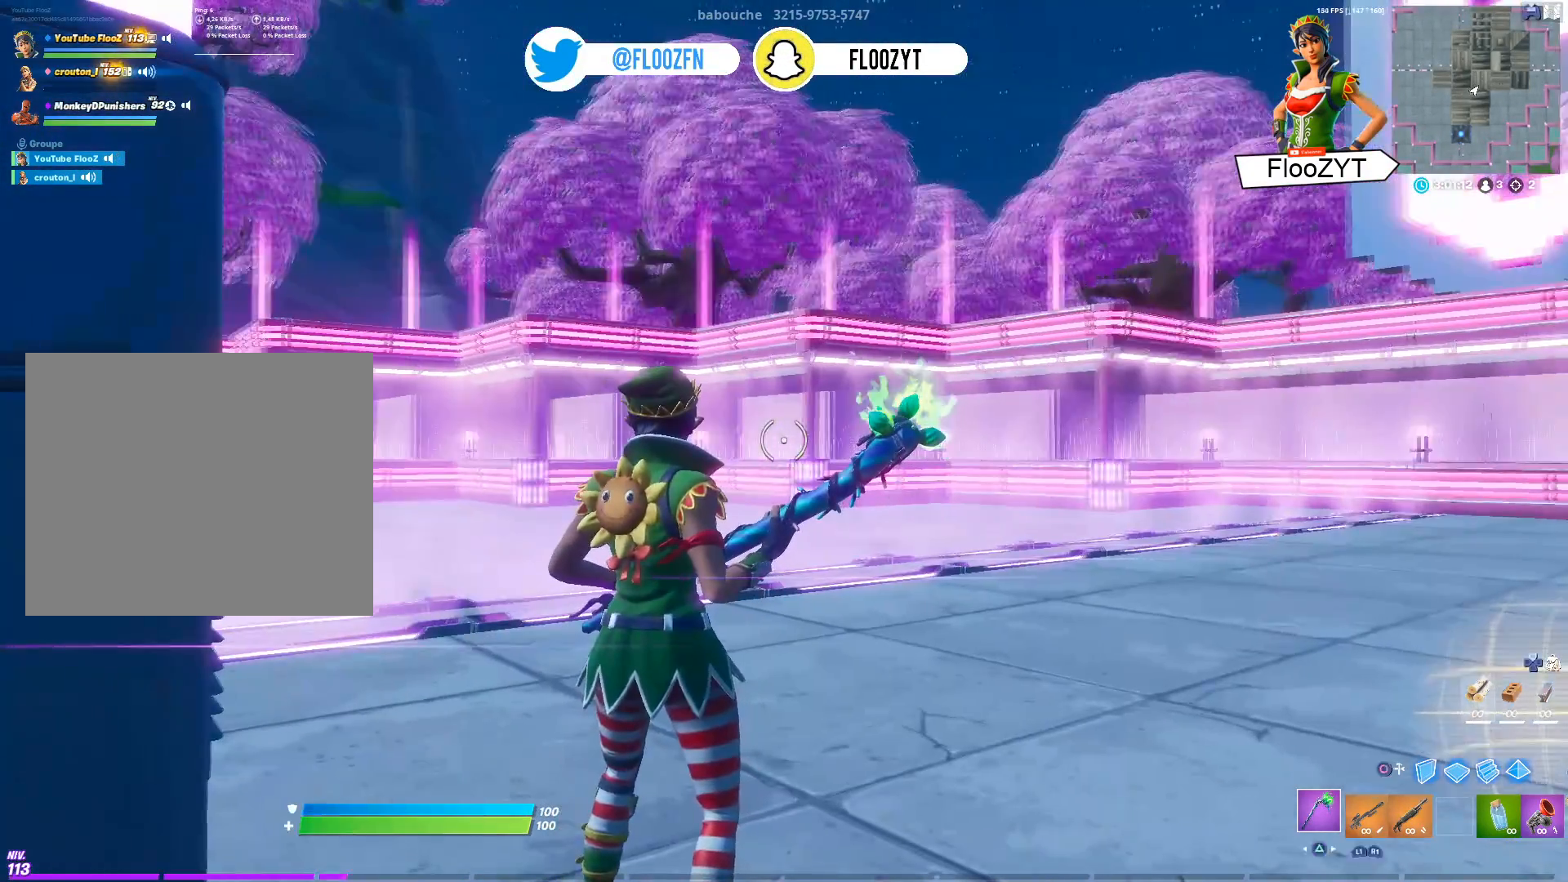
{"buttons": [], "left_stick": "center", "right_stick": "center", "events": [[16, "right_stick", "left"], [250, "right_stick", "center"]]}
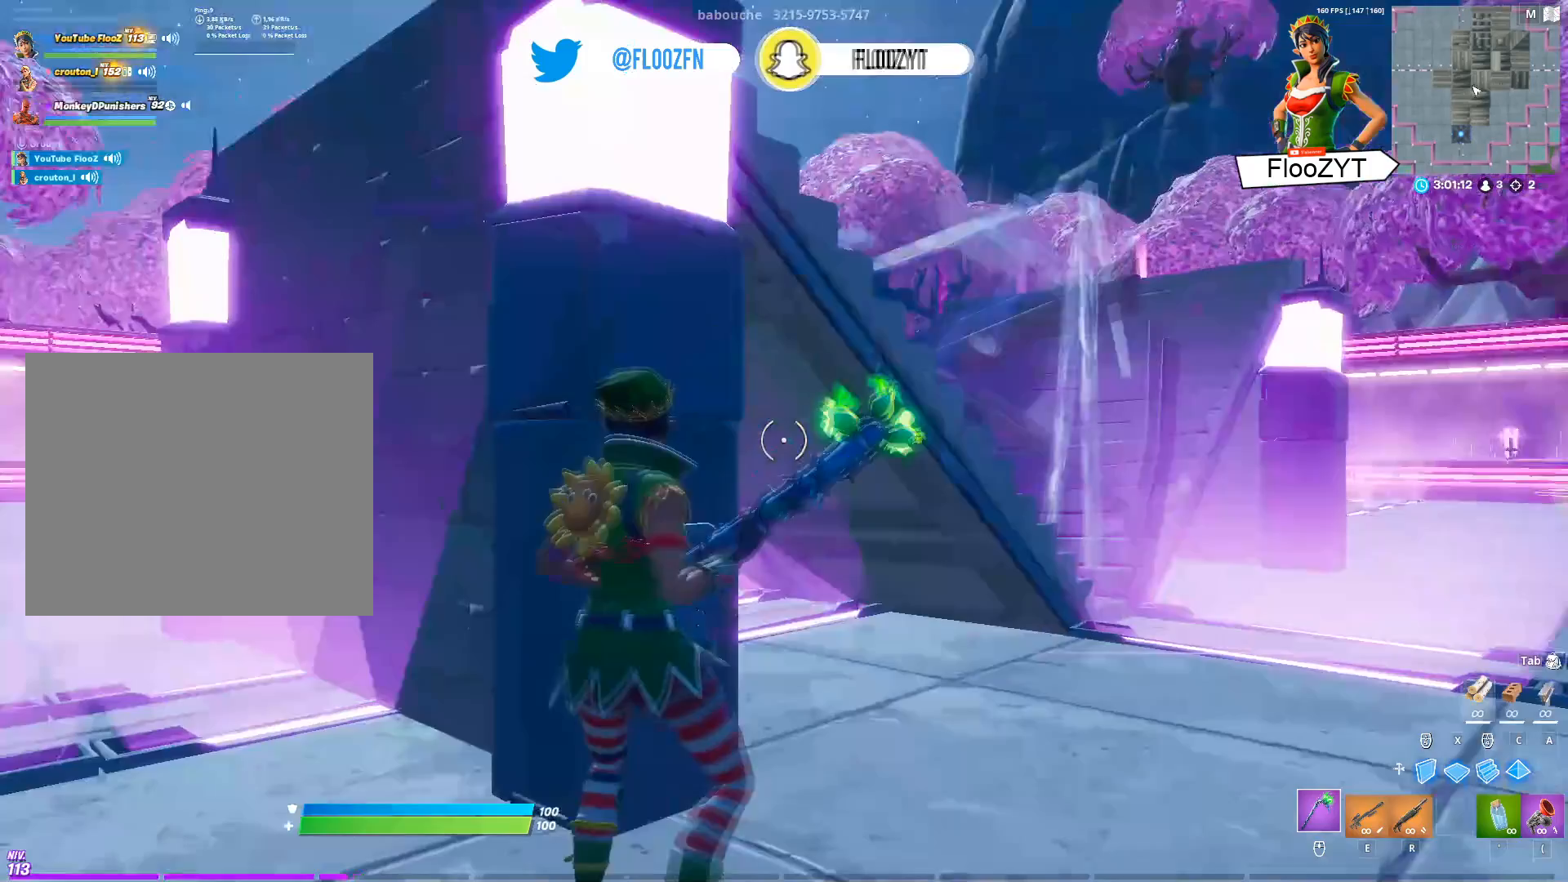
{"buttons": [], "left_stick": "center", "right_stick": "center", "events": []}
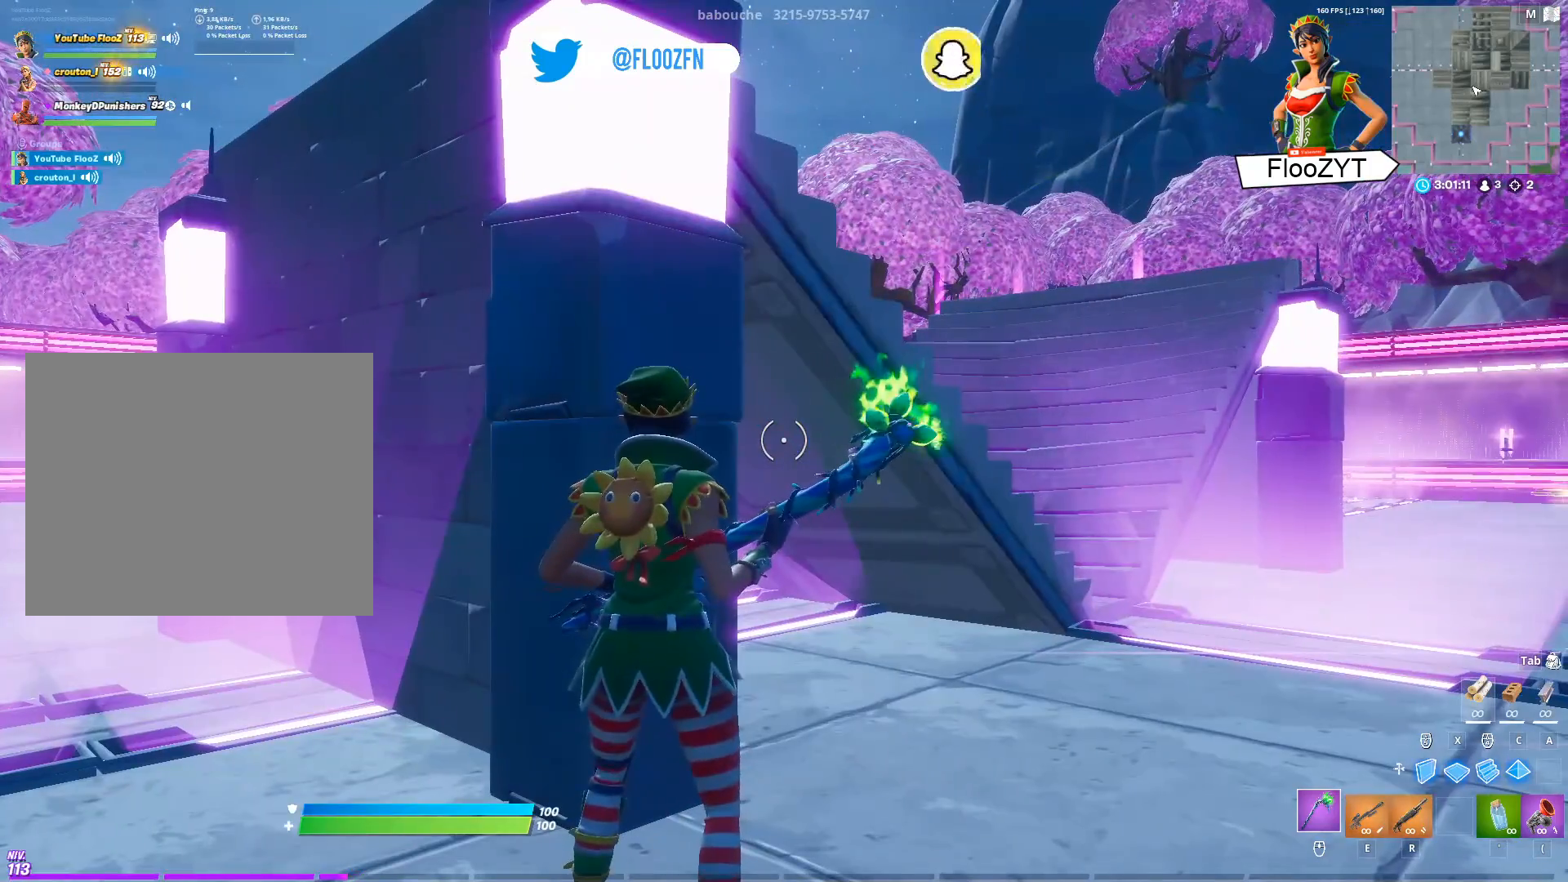
{"buttons": [], "left_stick": "center", "right_stick": "center", "events": []}
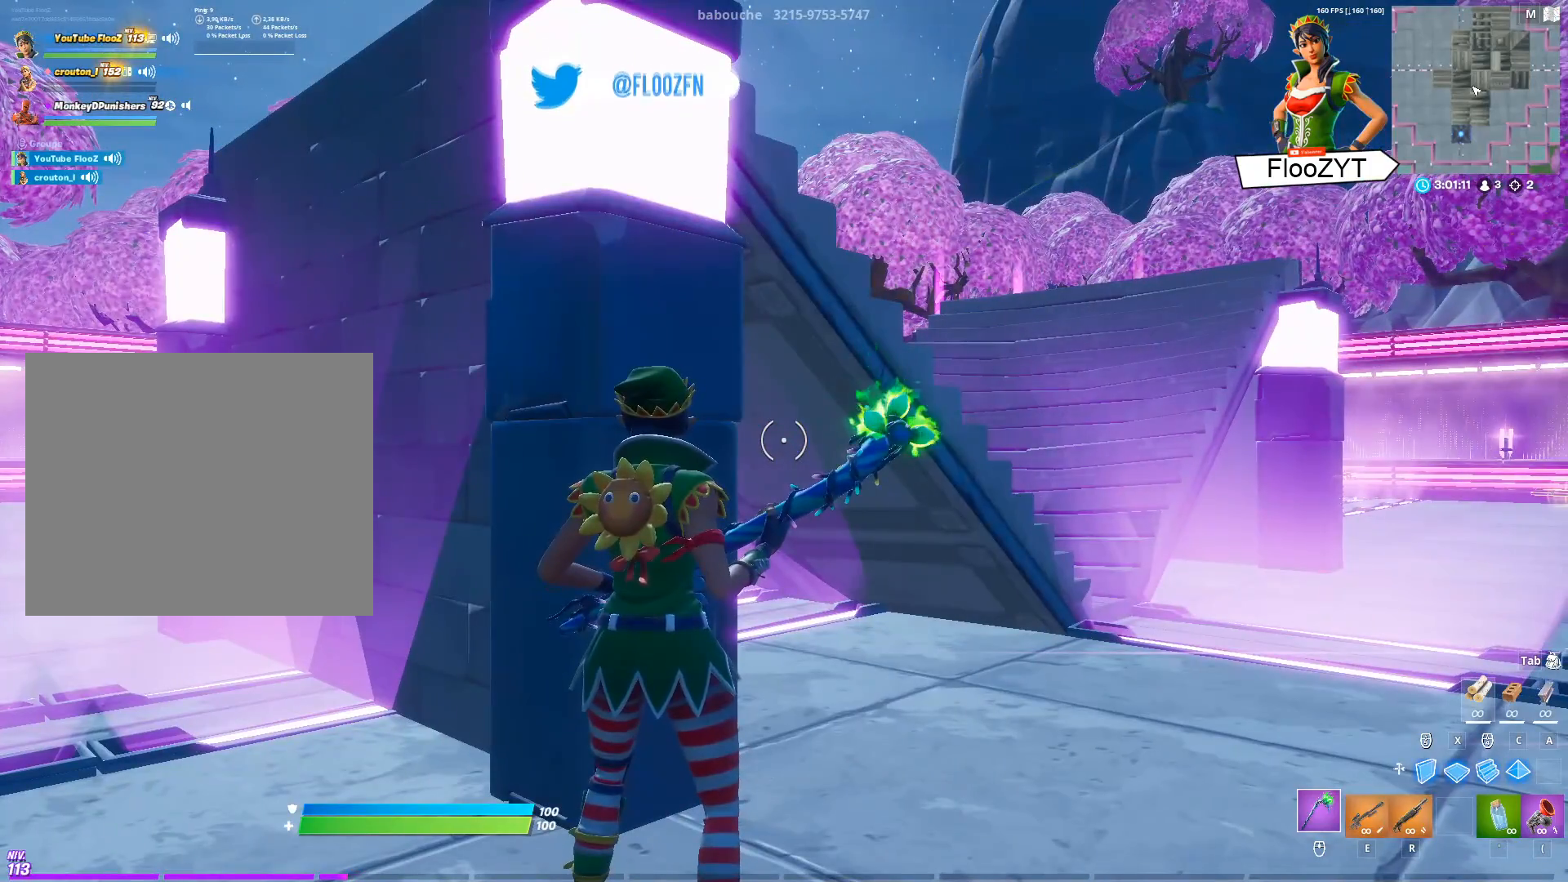
{"buttons": [], "left_stick": "center", "right_stick": "center", "events": []}
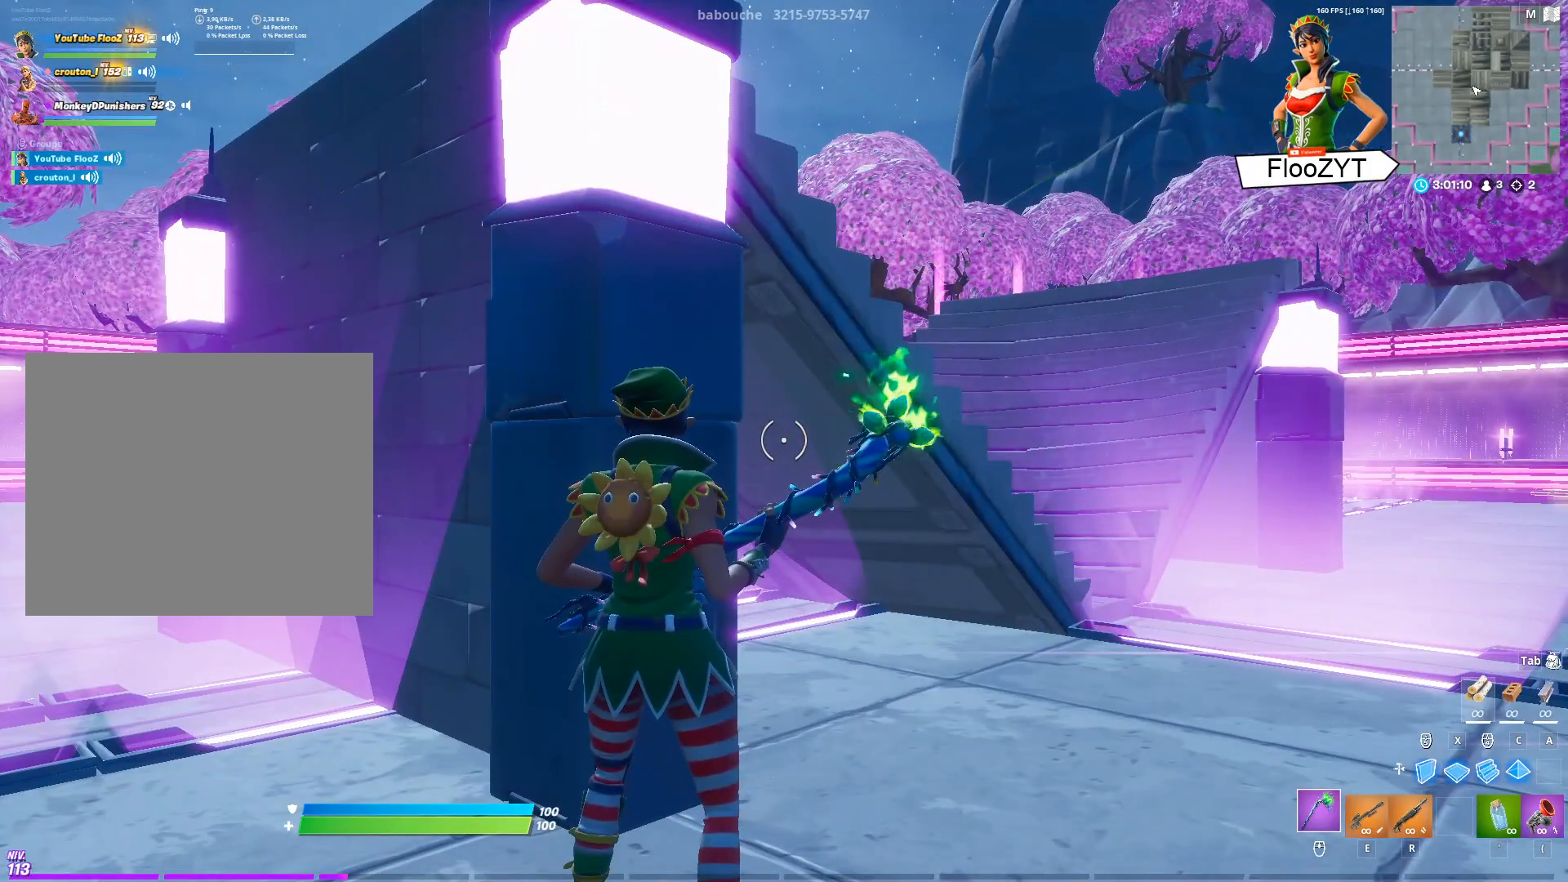
{"buttons": [], "left_stick": "center", "right_stick": "center", "events": []}
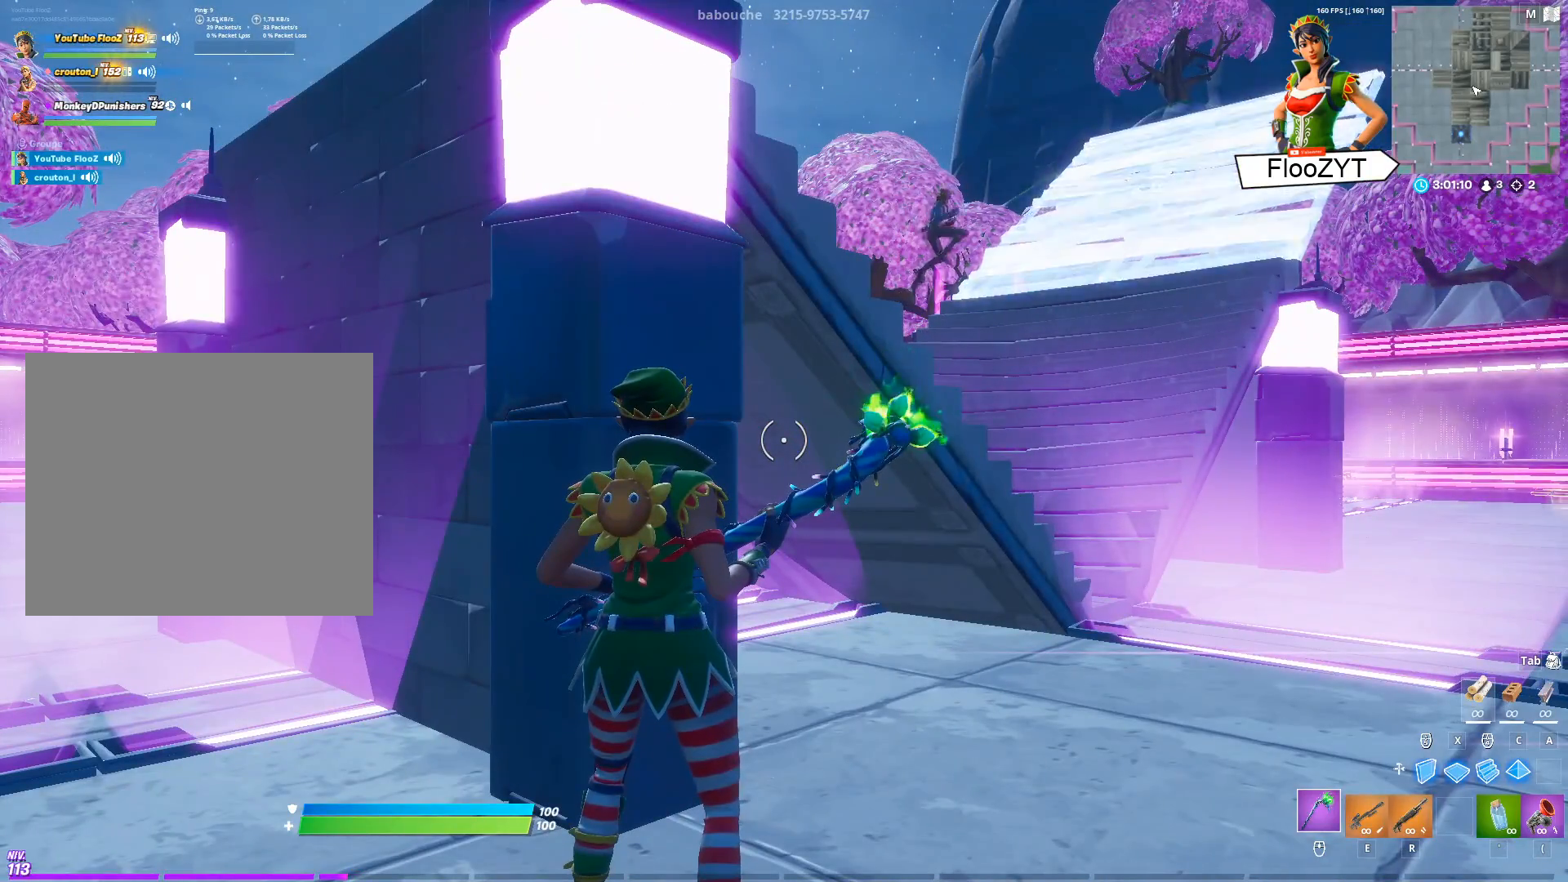
{"buttons": [], "left_stick": "center", "right_stick": "center", "events": [[234, "right_stick", "right"], [434, "right_stick", "center"]]}
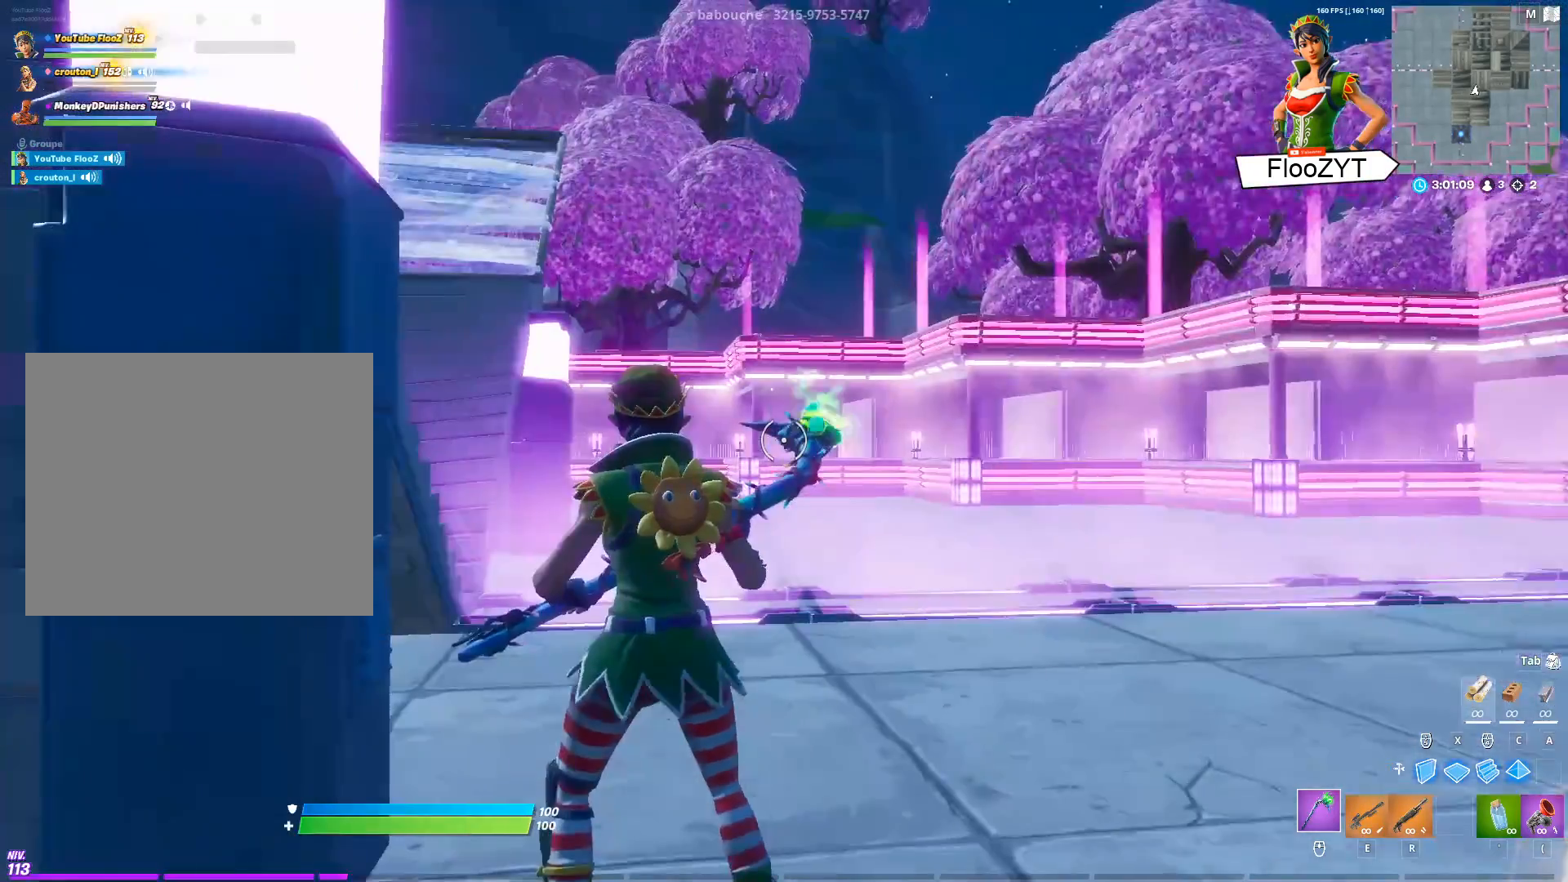
{"buttons": [], "left_stick": "center", "right_stick": "center", "events": [[116, "right_stick", "up-left"], [233, "right_stick", "center"]]}
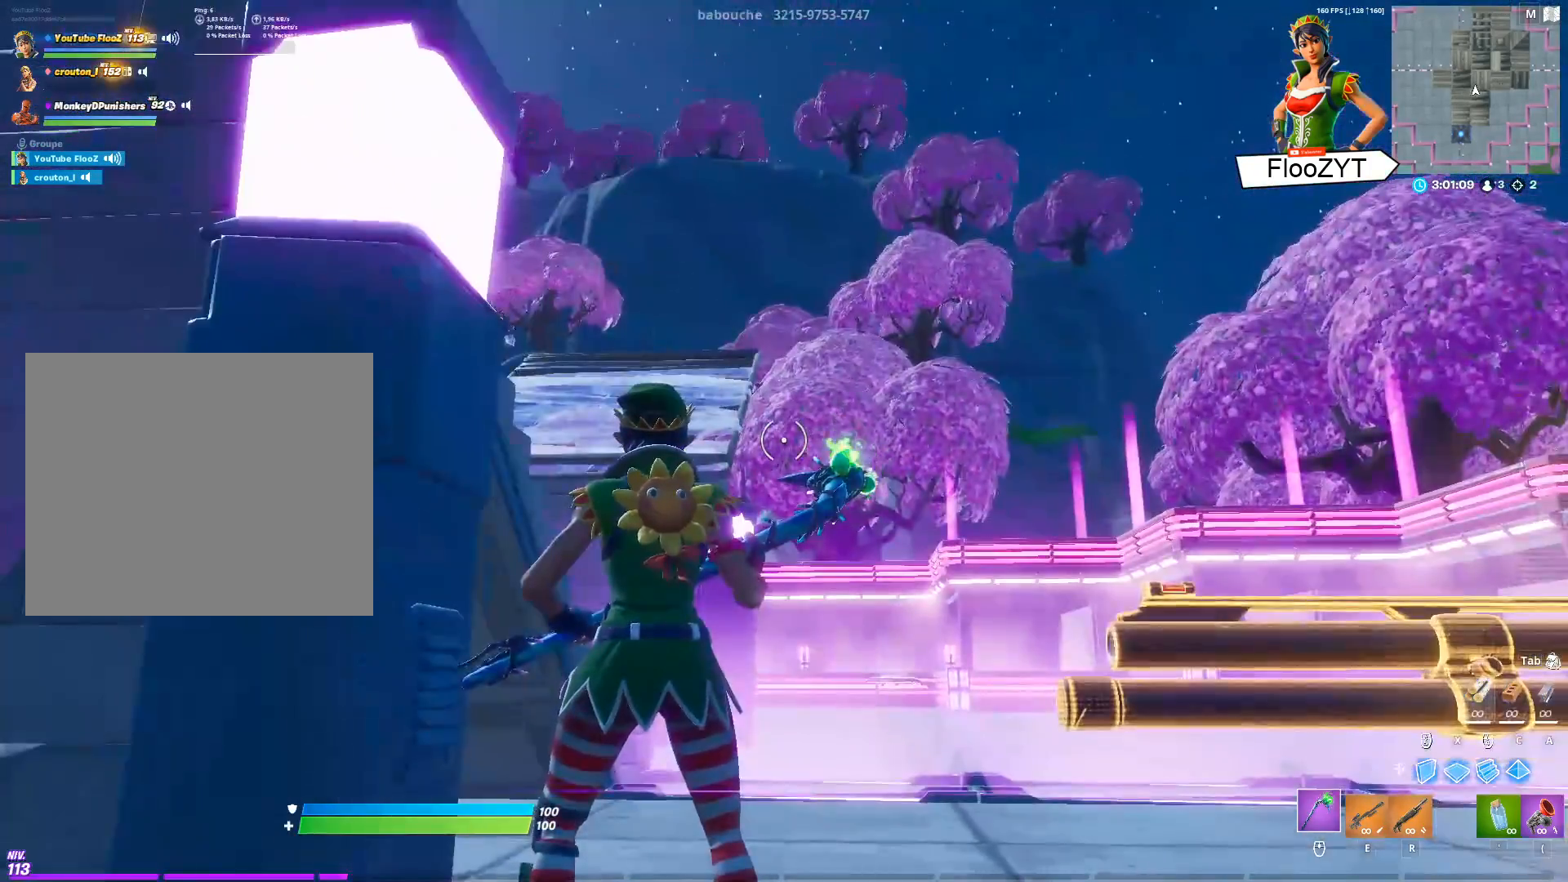
{"buttons": [], "left_stick": "center", "right_stick": "center", "events": [[217, "right_stick", "left"], [317, "right_stick", "center"]]}
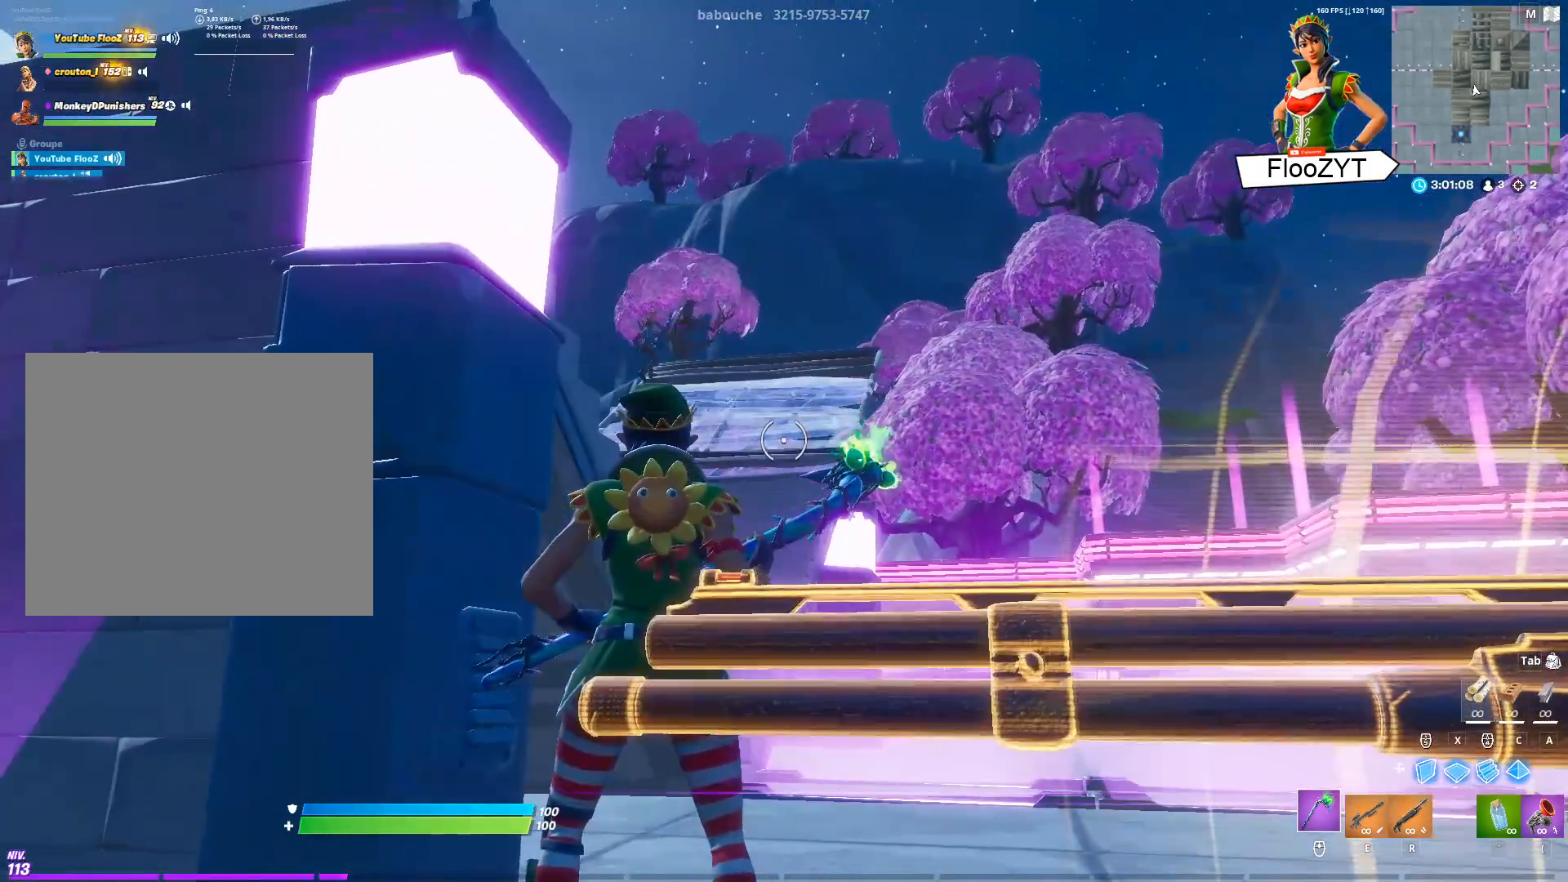
{"buttons": [], "left_stick": "center", "right_stick": "center", "events": [[134, "R3", "down"], [251, "R3", "up"], [334, "R3", "down"], [468, "R3", "up"]]}
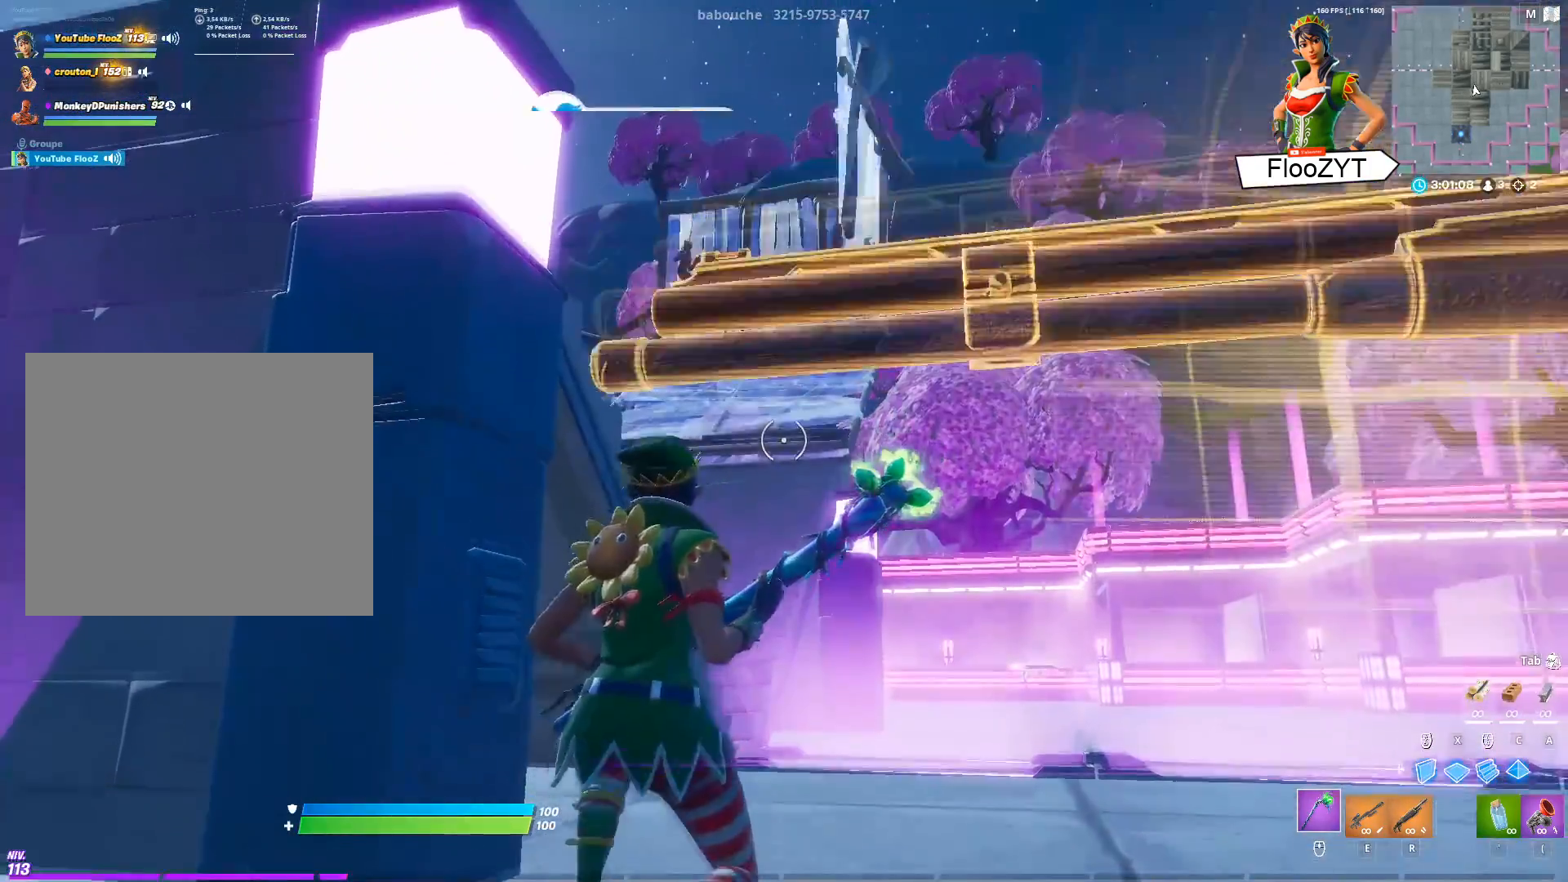
{"buttons": [], "left_stick": "center", "right_stick": "center", "events": []}
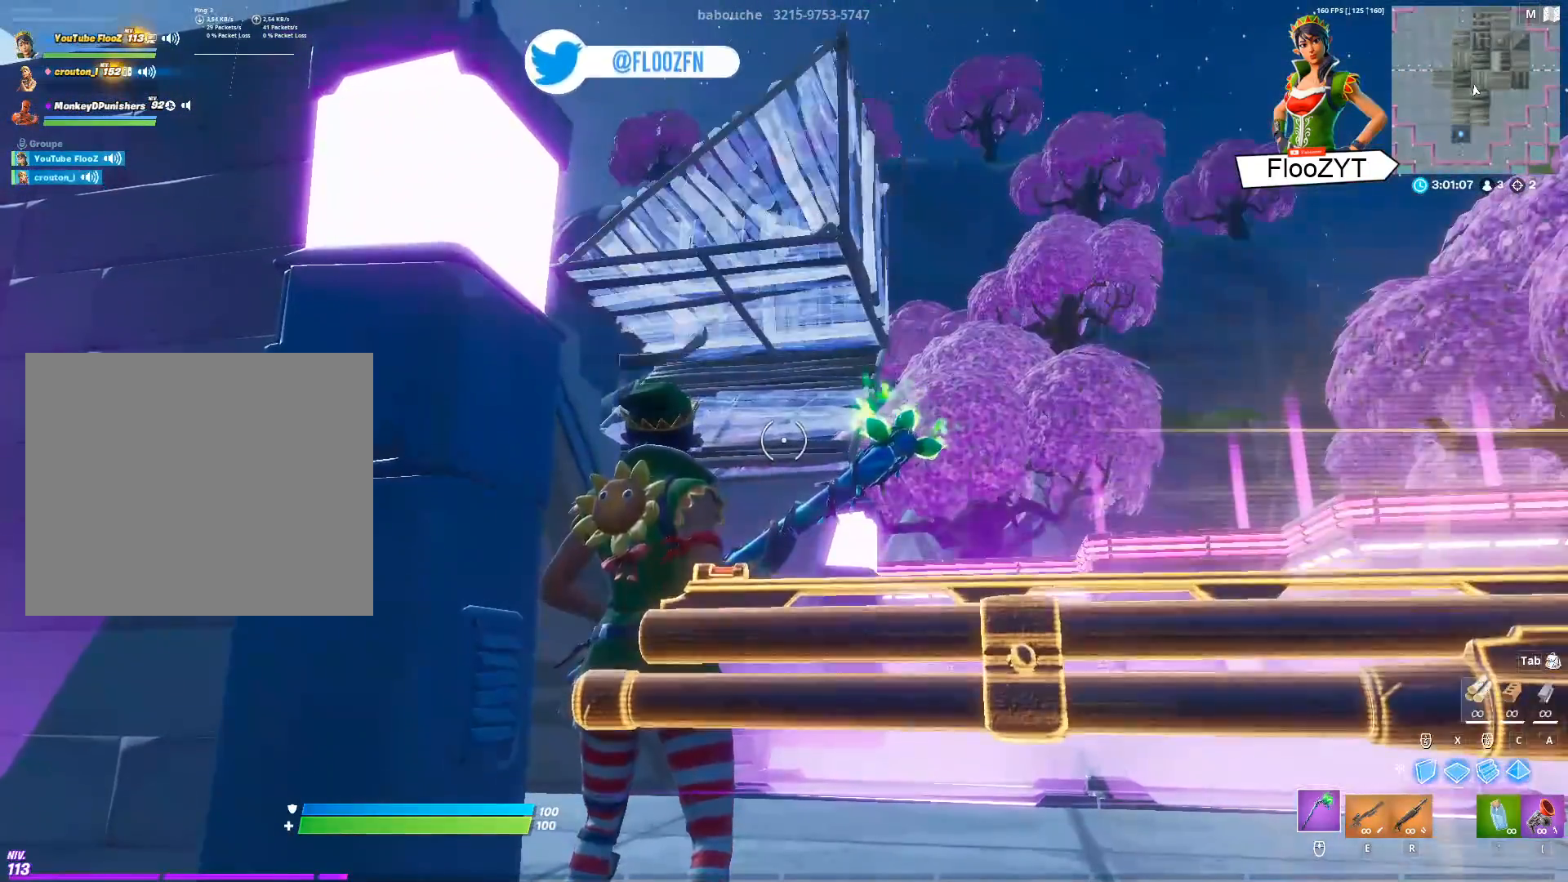
{"buttons": [], "left_stick": "center", "right_stick": "center", "events": [[233, "right_stick", "up"], [350, "right_stick", "center"]]}
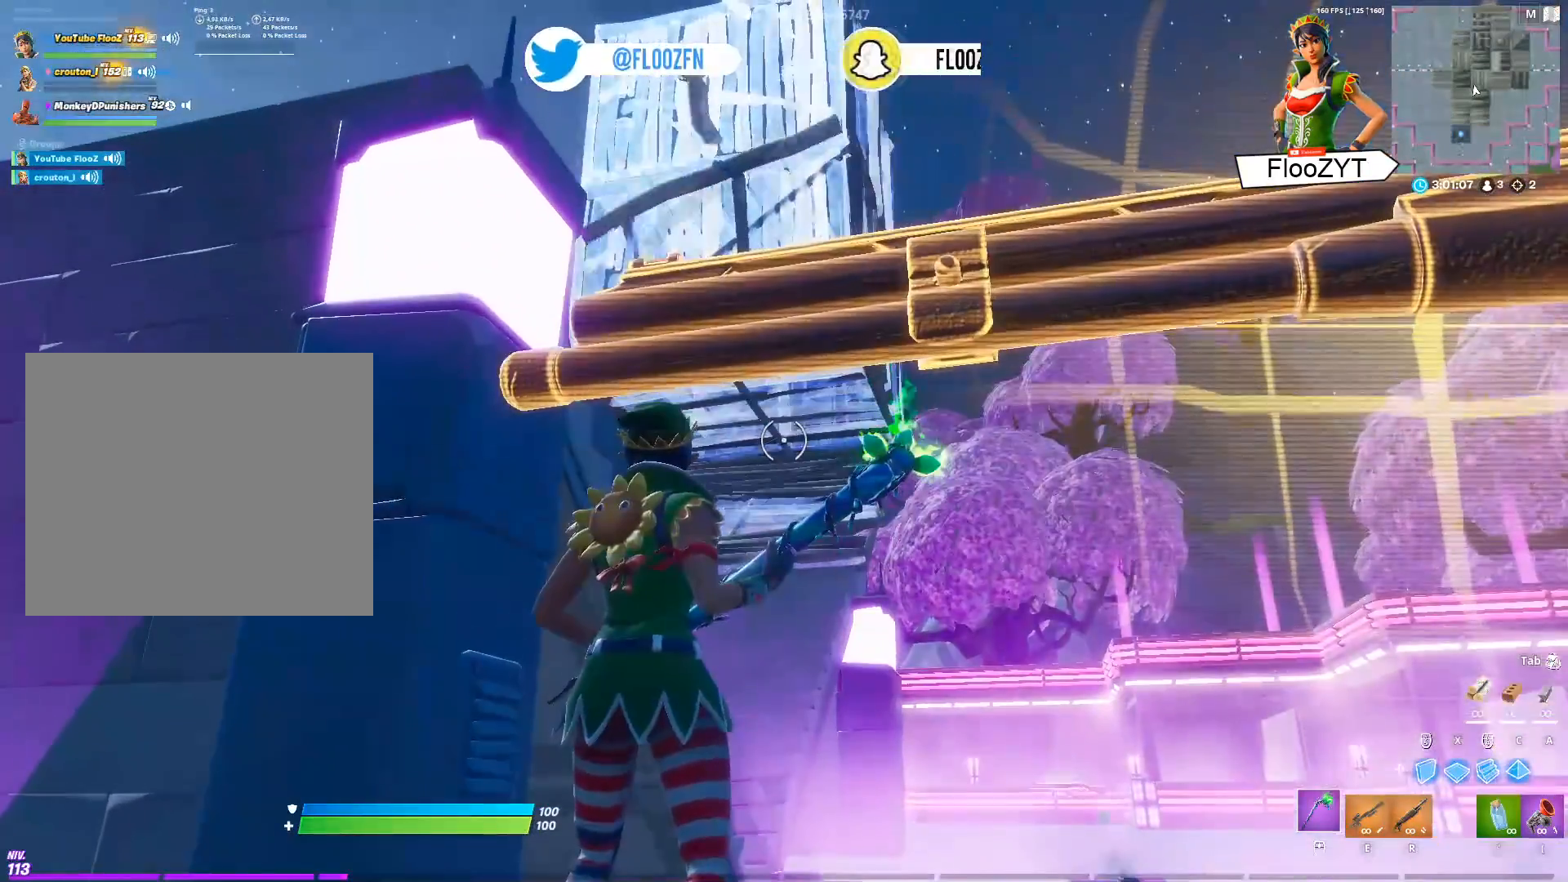
{"buttons": [], "left_stick": "center", "right_stick": "center", "events": [[217, "right_stick", "up-left"], [367, "right_stick", "center"]]}
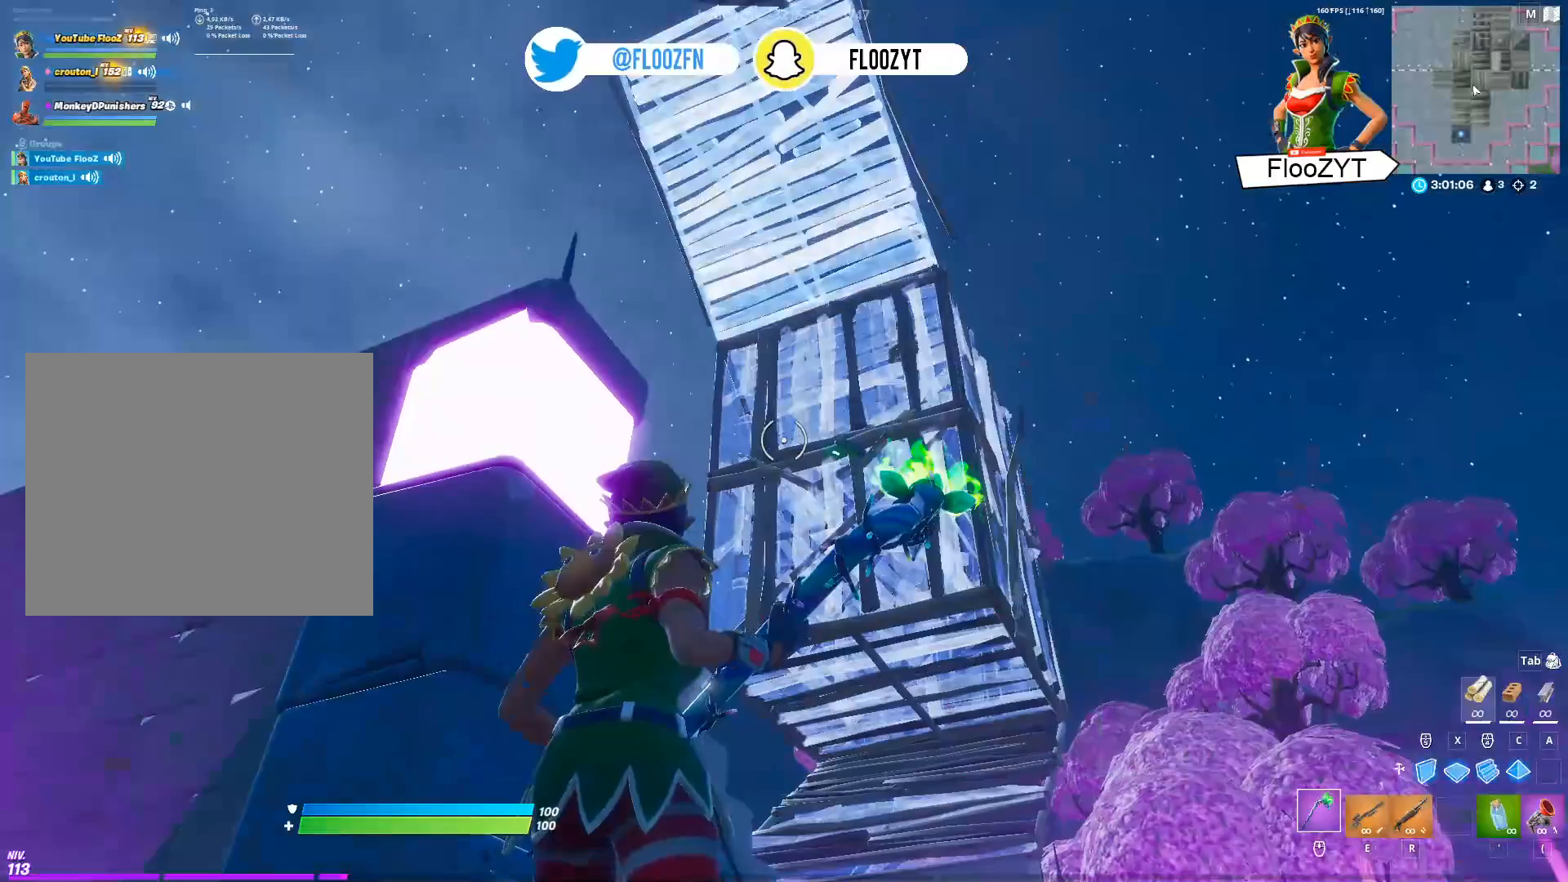
{"buttons": [], "left_stick": "center", "right_stick": "up", "events": [[250, "right_stick", "up"], [350, "right_stick", "center"], [500, "right_stick", "up"]]}
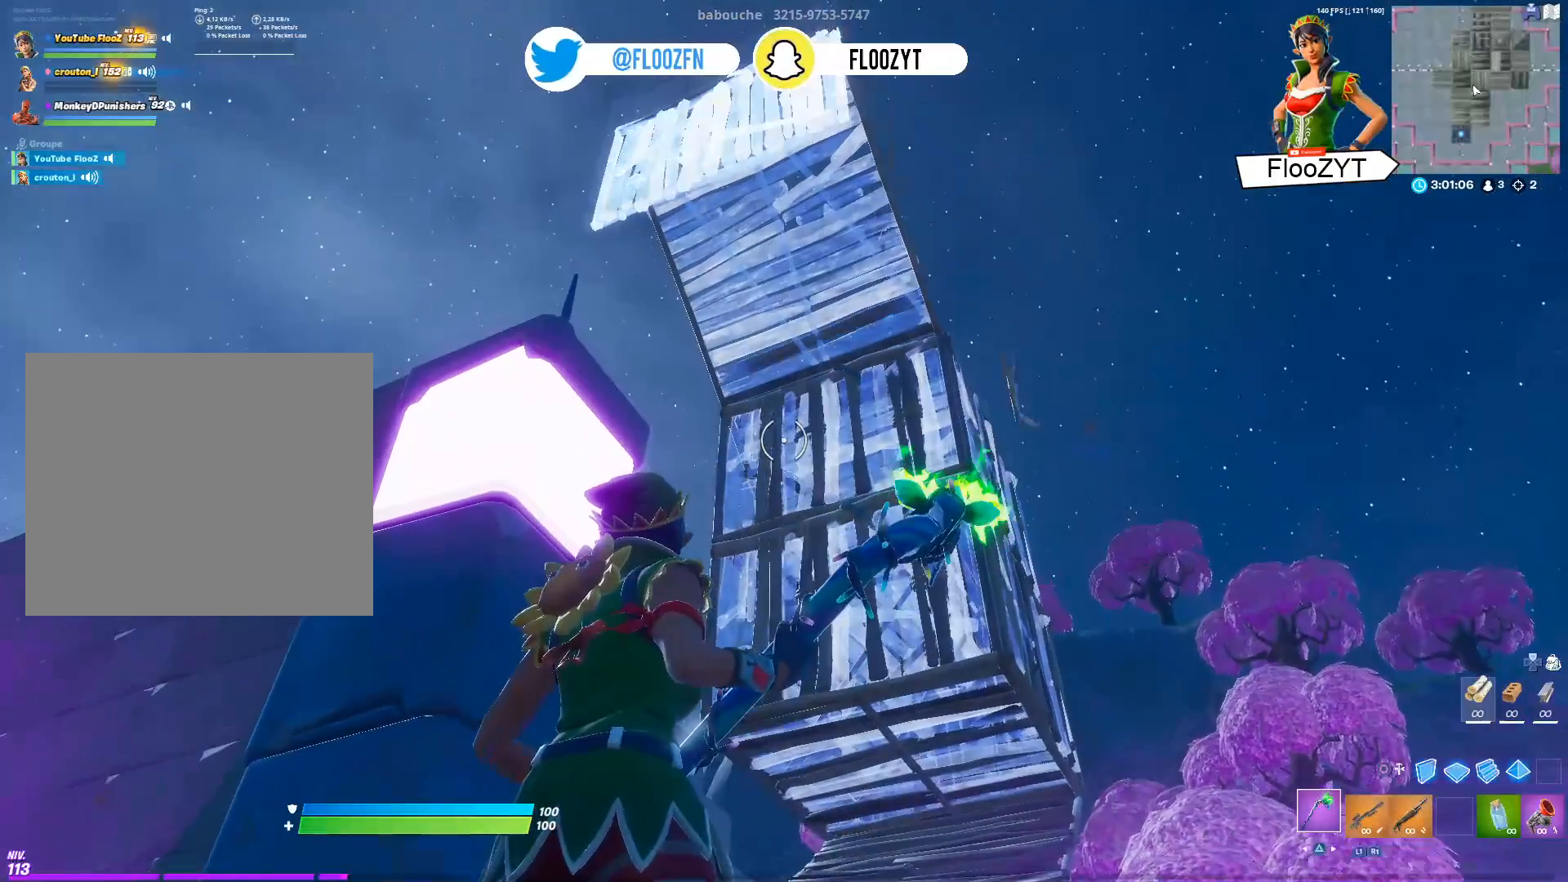
{"buttons": [], "left_stick": "center", "right_stick": "center", "events": [[117, "right_stick", "center"]]}